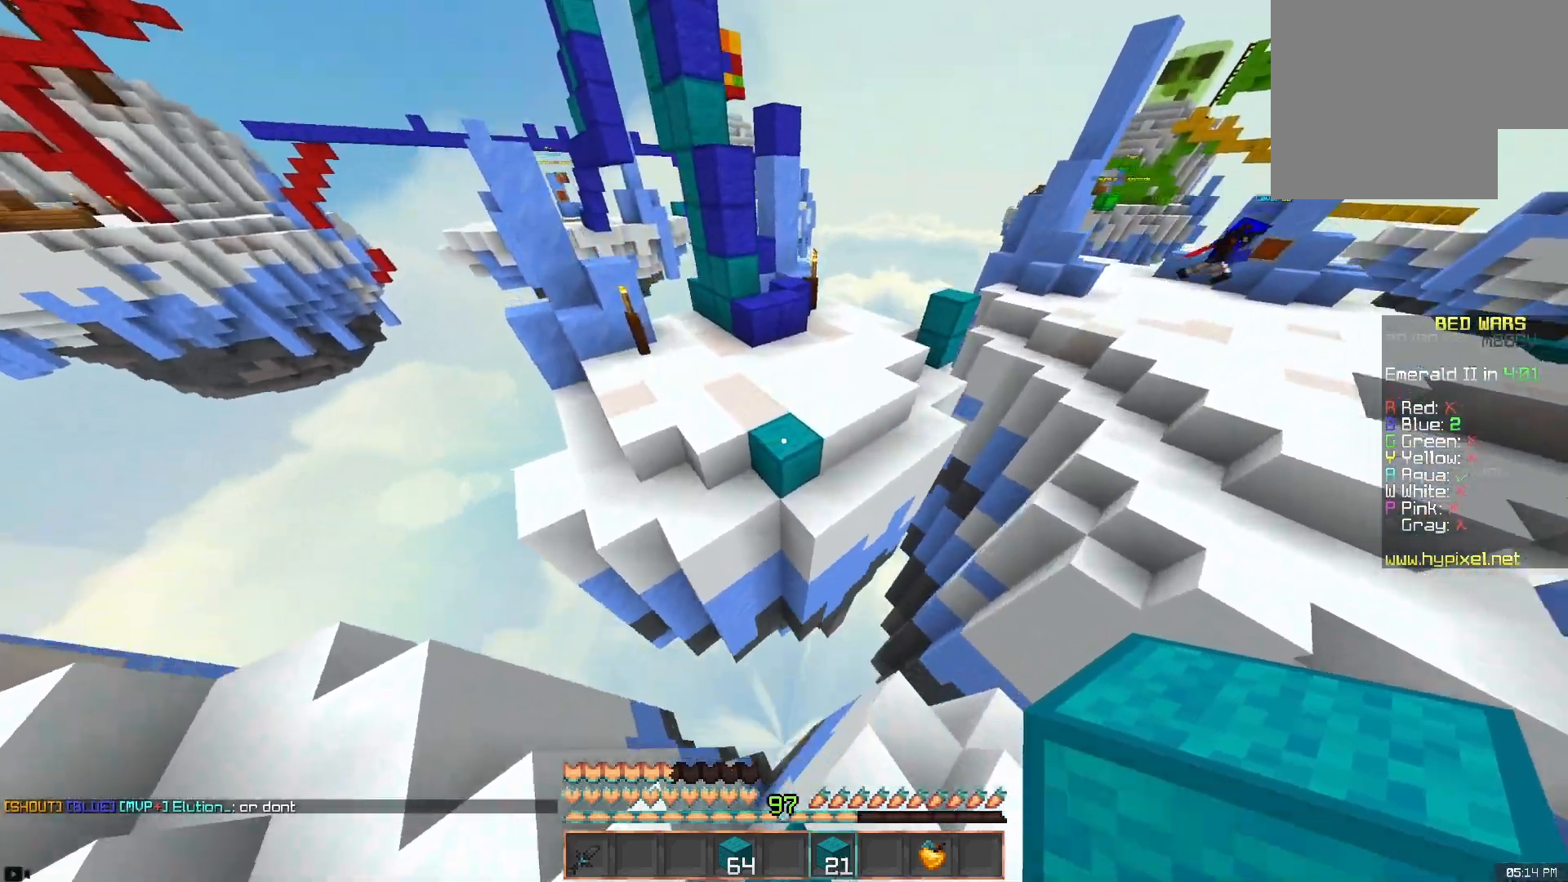
Gameplay with keyboard and mouse; each line is a JSON object with the keys and mouse buttons held at the frame after it. "events" lists presses ("down") and releases ("up") of "a", "d", "s", "space", "w", "mouse_left" and "mouse_right" between this image and that frame as [ms after this image, input, new state], when the widget could be followed in between. "mouse_left", "mouse_right" = the "left", "right" buttons of the "mouse" list. No other keys are recorded. Fast repeated clicks can show as one long hold. Mouse movement is not recorded.
{"keys": ["space", "w"], "mouse": ["right"], "events": [[67, "space", "up"], [133, "d", "down"], [283, "d", "up"], [283, "mouse_right", "down"], [383, "space", "down"]]}
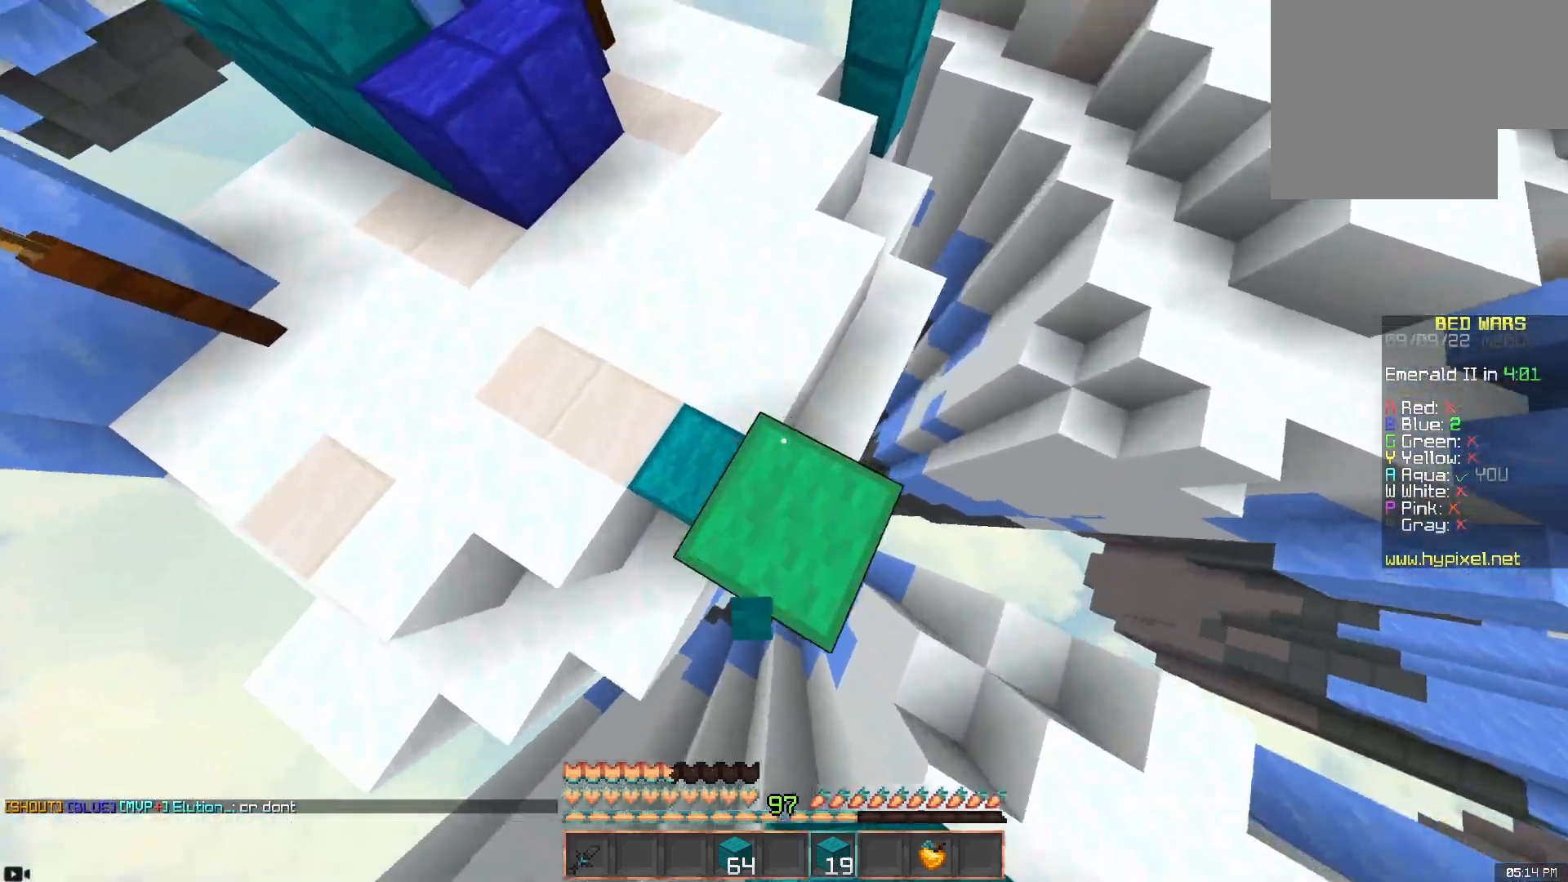
{"keys": ["a", "w"], "mouse": [], "events": [[17, "a", "down"], [83, "mouse_right", "up"], [367, "space", "up"]]}
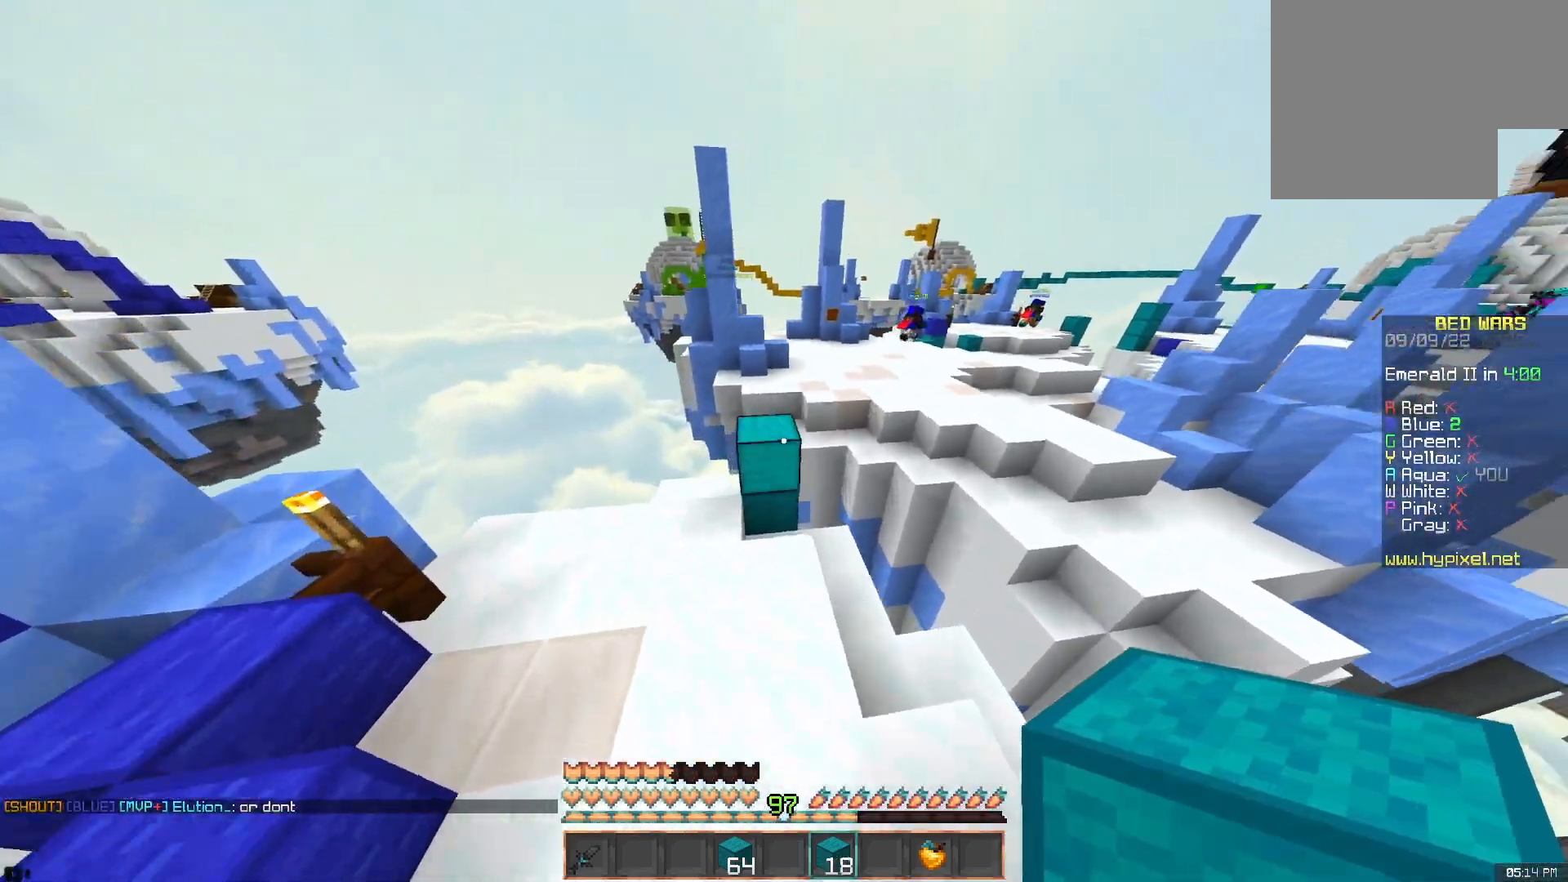
{"keys": ["d", "w"], "mouse": [], "events": [[100, "a", "up"], [150, "mouse_right", "down"], [217, "space", "down"], [283, "mouse_right", "up"], [350, "d", "down"], [433, "space", "up"]]}
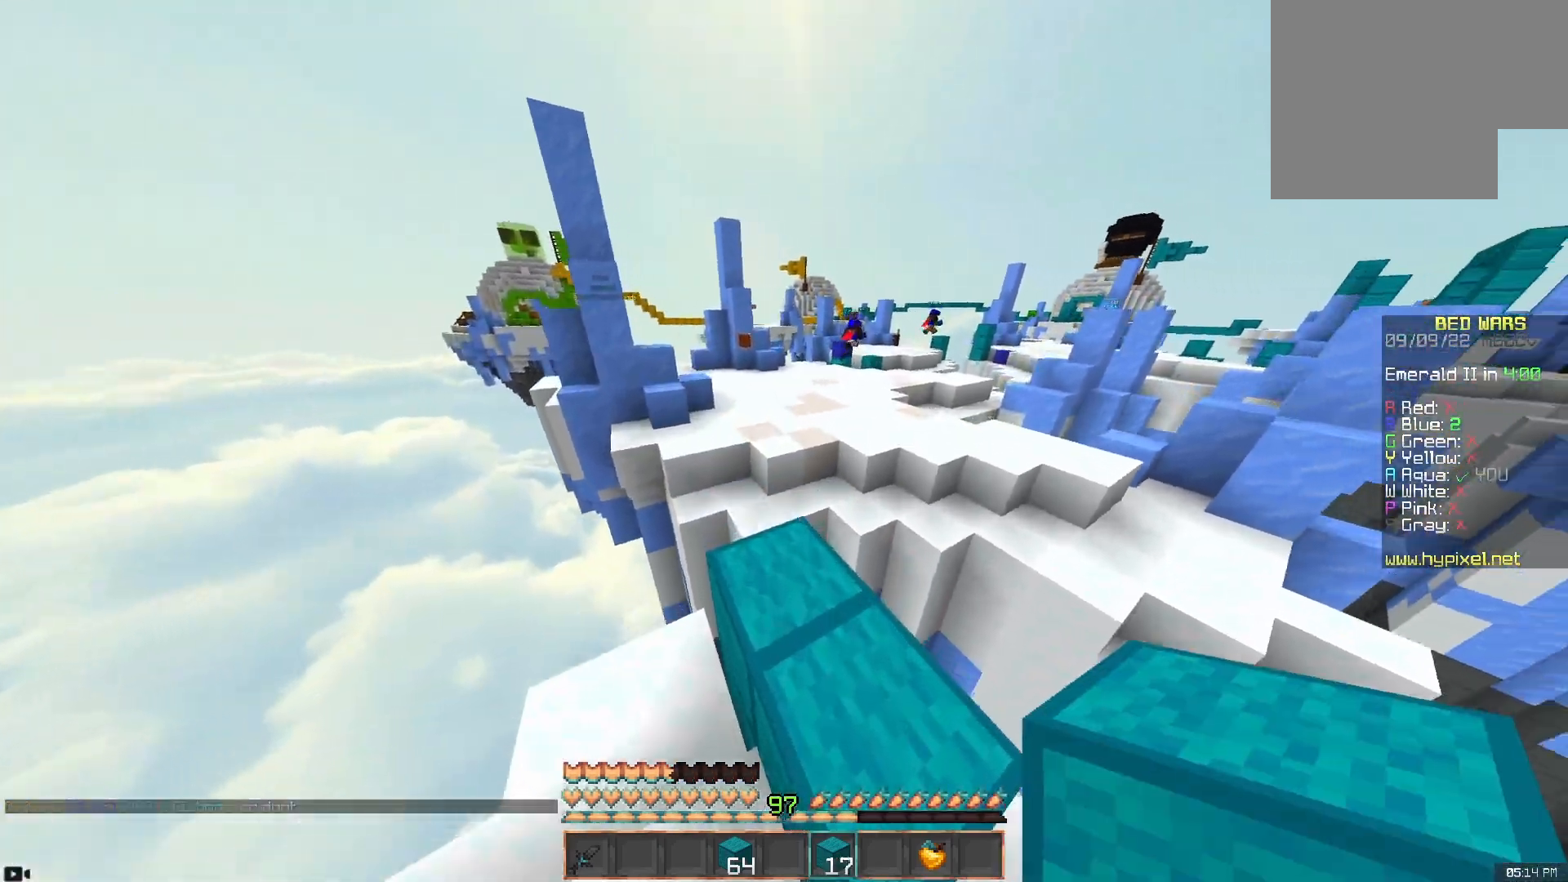
{"keys": ["d", "w"], "mouse": [], "events": [[17, "d", "up"], [217, "space", "down"], [383, "space", "up"], [433, "d", "down"]]}
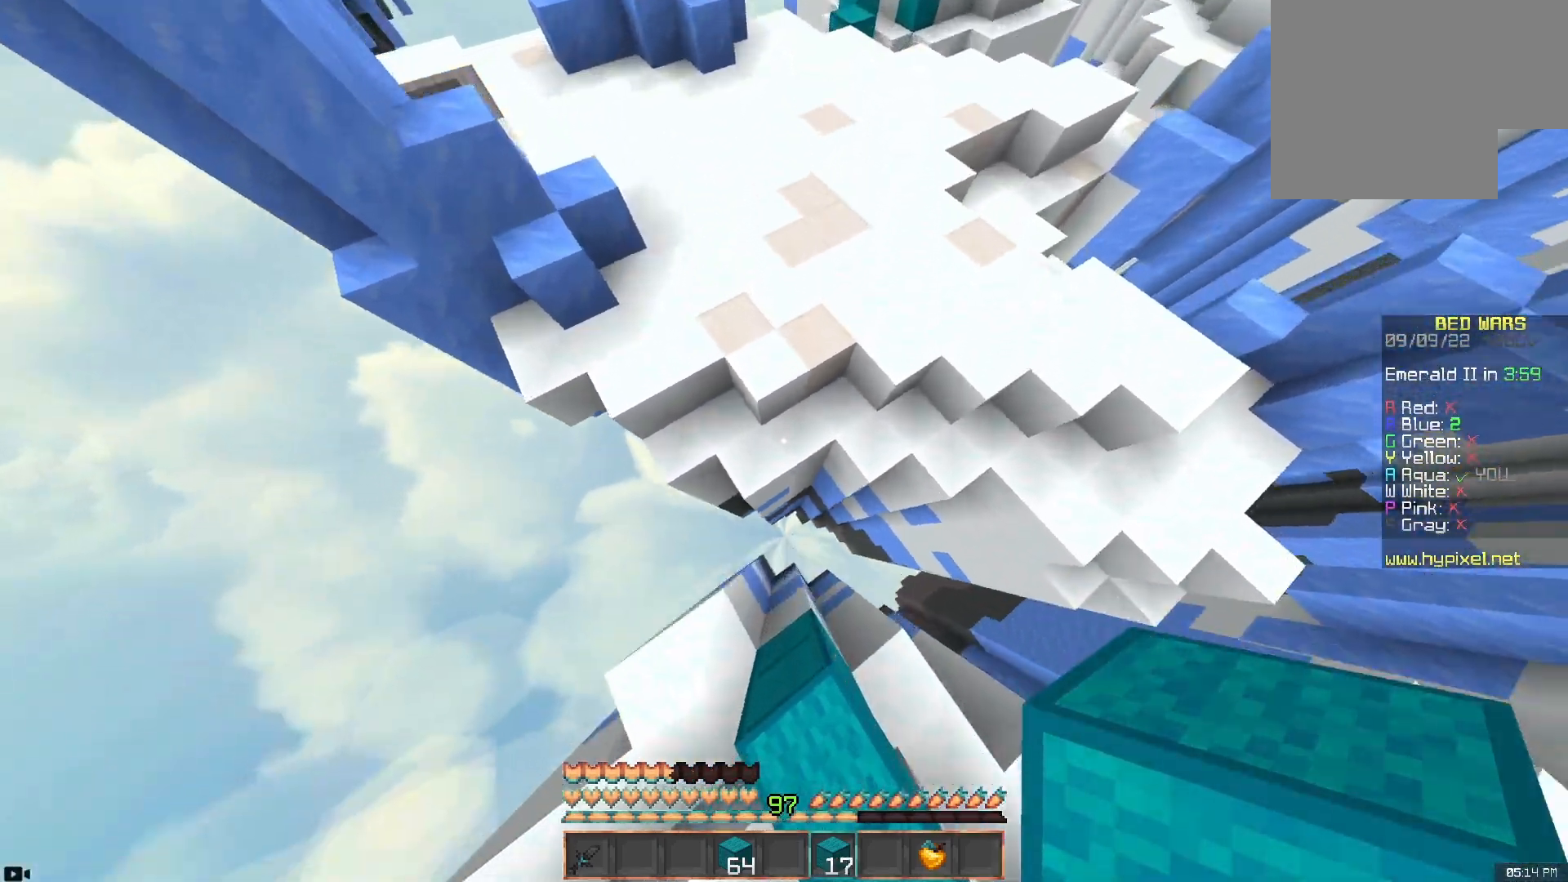
{"keys": ["space", "w"], "mouse": [], "events": [[83, "mouse_right", "down"], [100, "d", "up"], [133, "space", "down"], [417, "mouse_right", "up"]]}
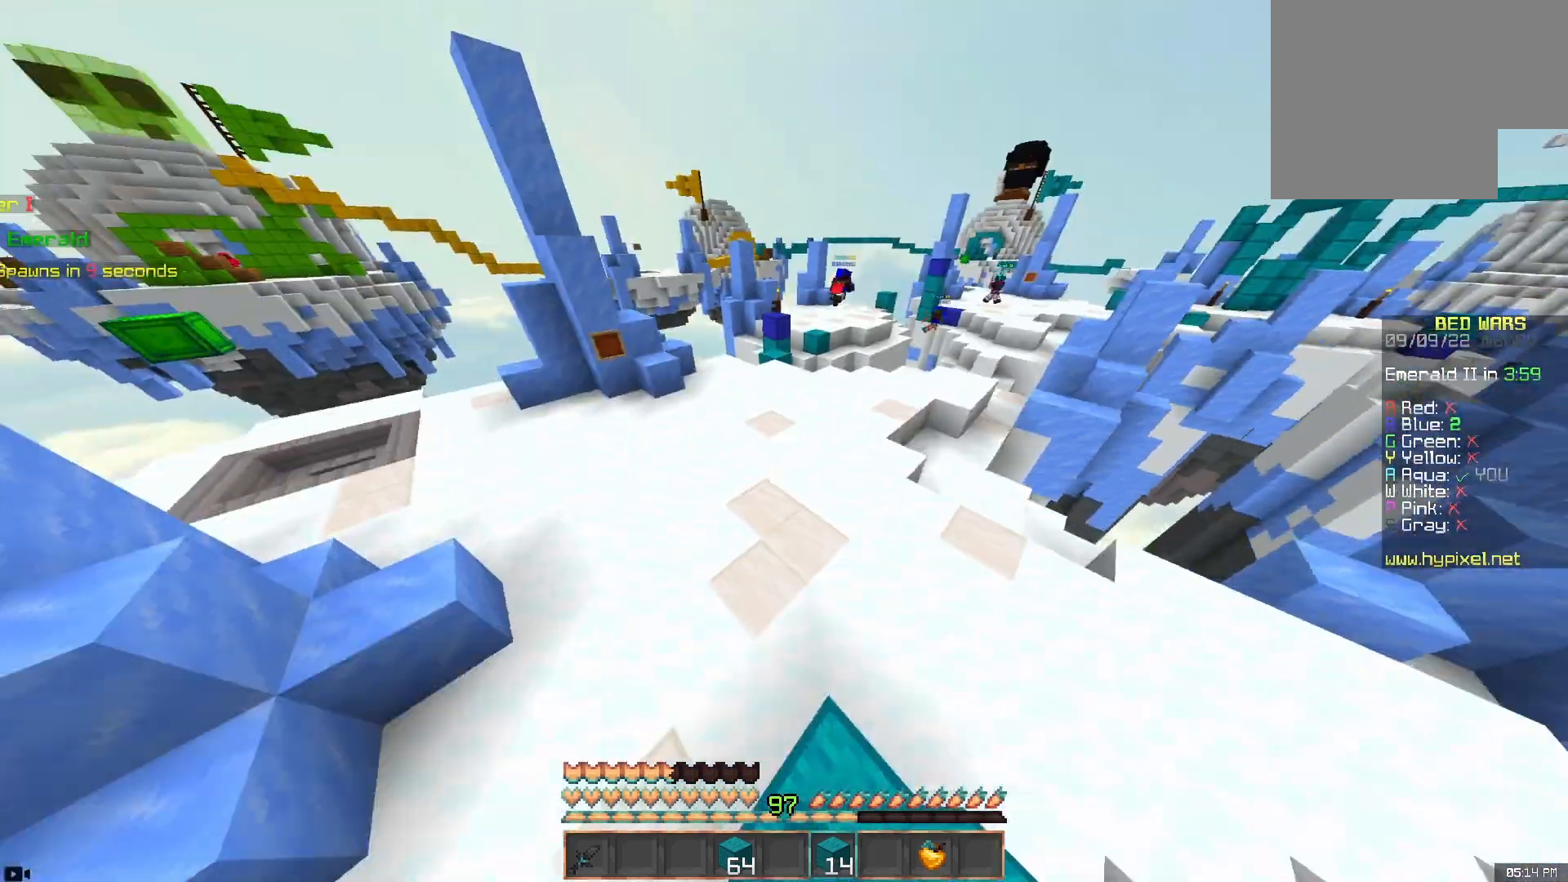
{"keys": ["a", "space", "w"], "mouse": [], "events": [[500, "a", "down"]]}
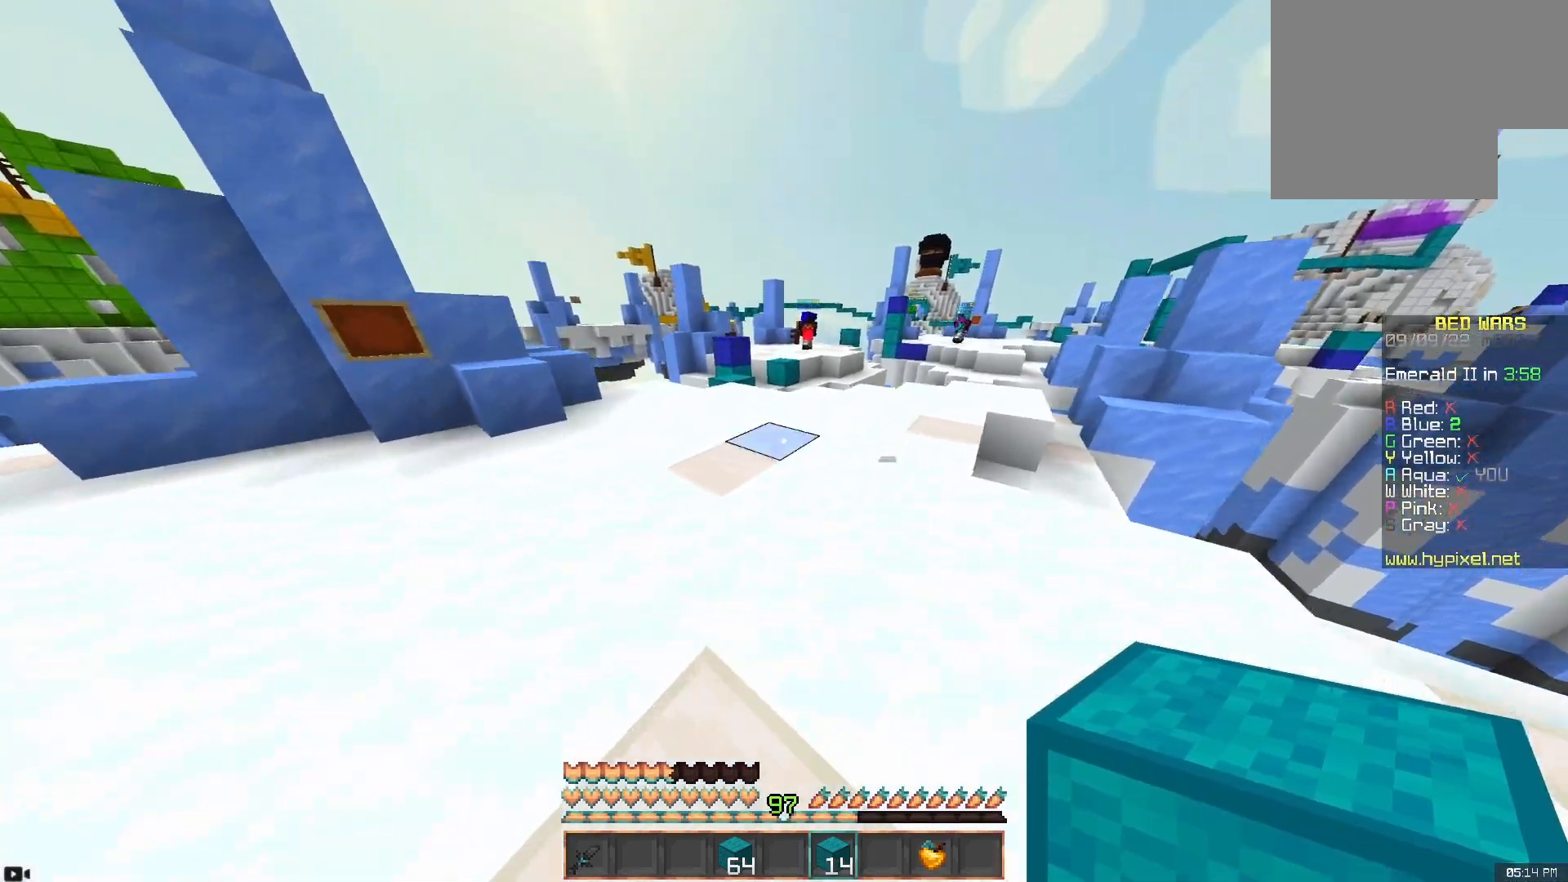
{"keys": ["w"], "mouse": [], "events": [[117, "space", "up"], [333, "a", "up"]]}
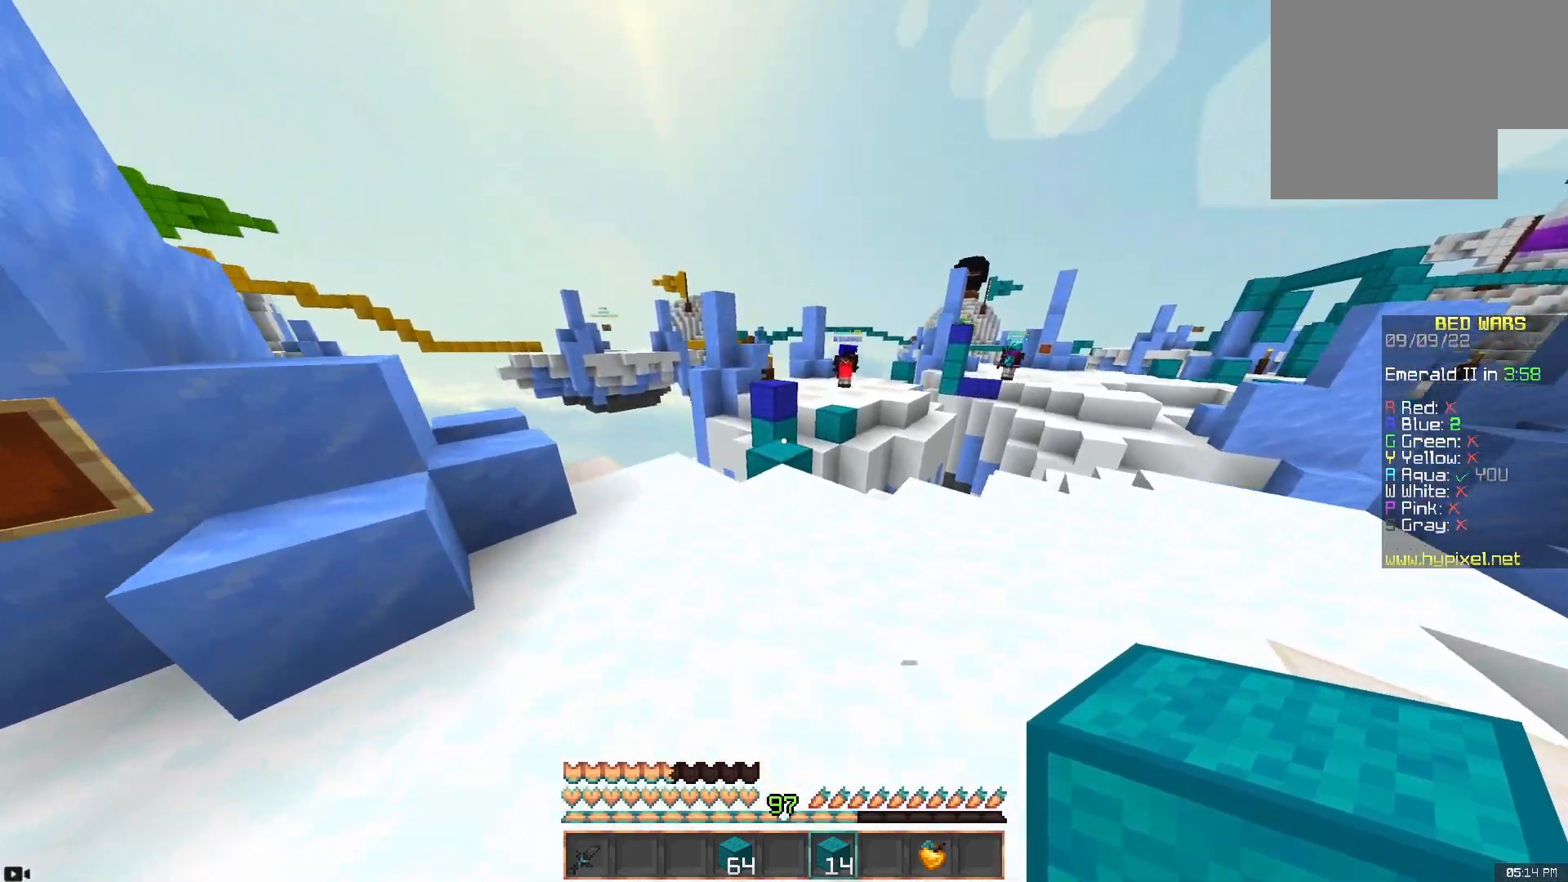
{"keys": ["space", "w"], "mouse": [], "events": [[250, "mouse_right", "down"], [417, "mouse_right", "up"], [433, "space", "down"]]}
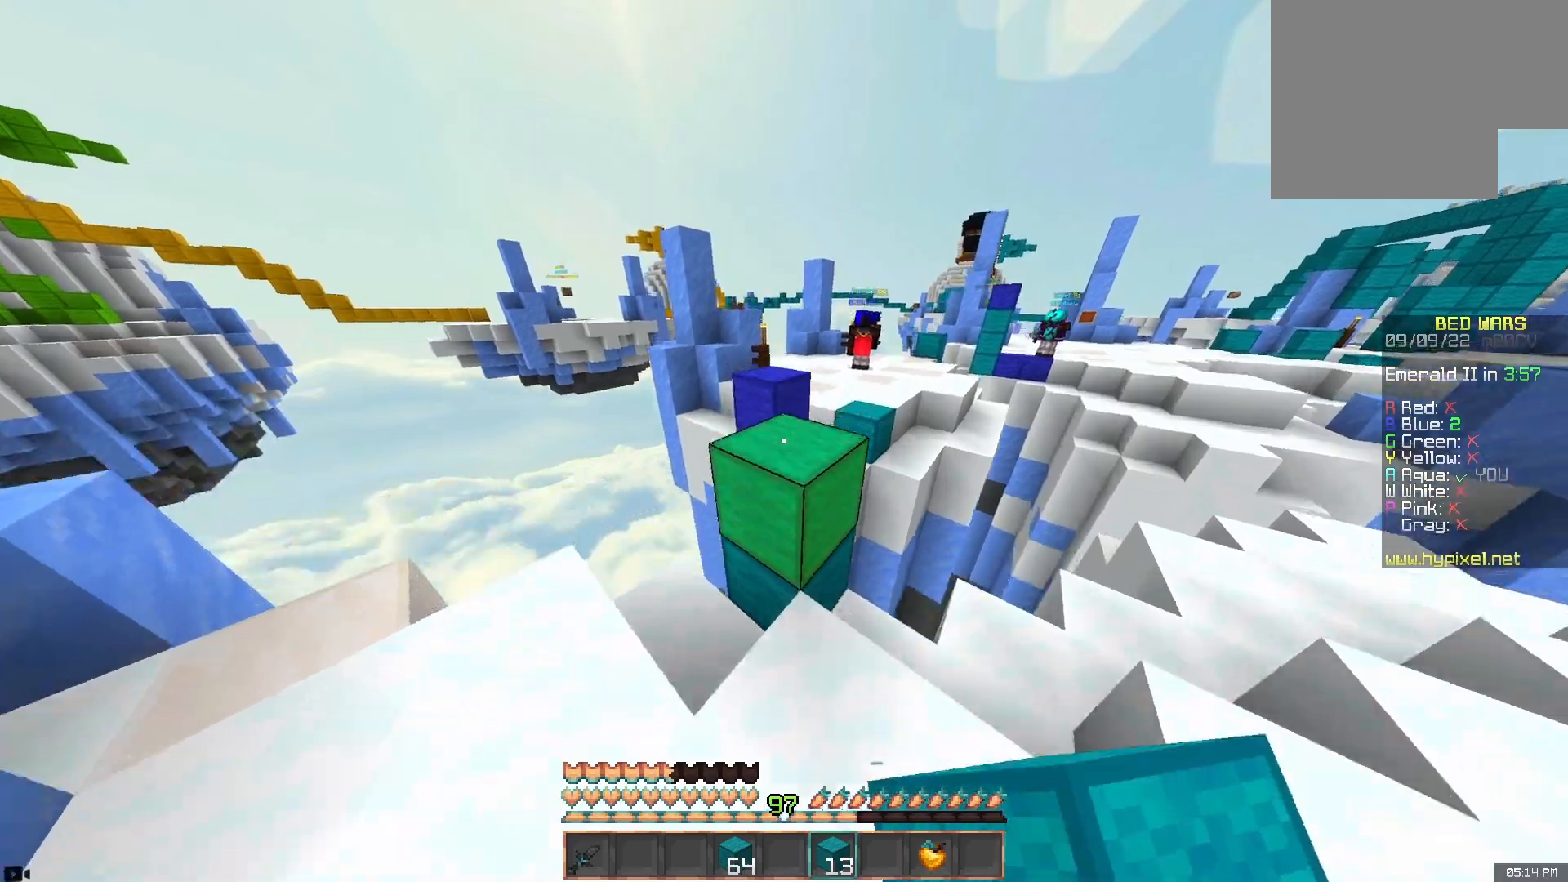
{"keys": ["space", "w"], "mouse": [], "events": [[100, "space", "up"], [283, "mouse_right", "down"], [333, "space", "down"], [433, "mouse_right", "up"]]}
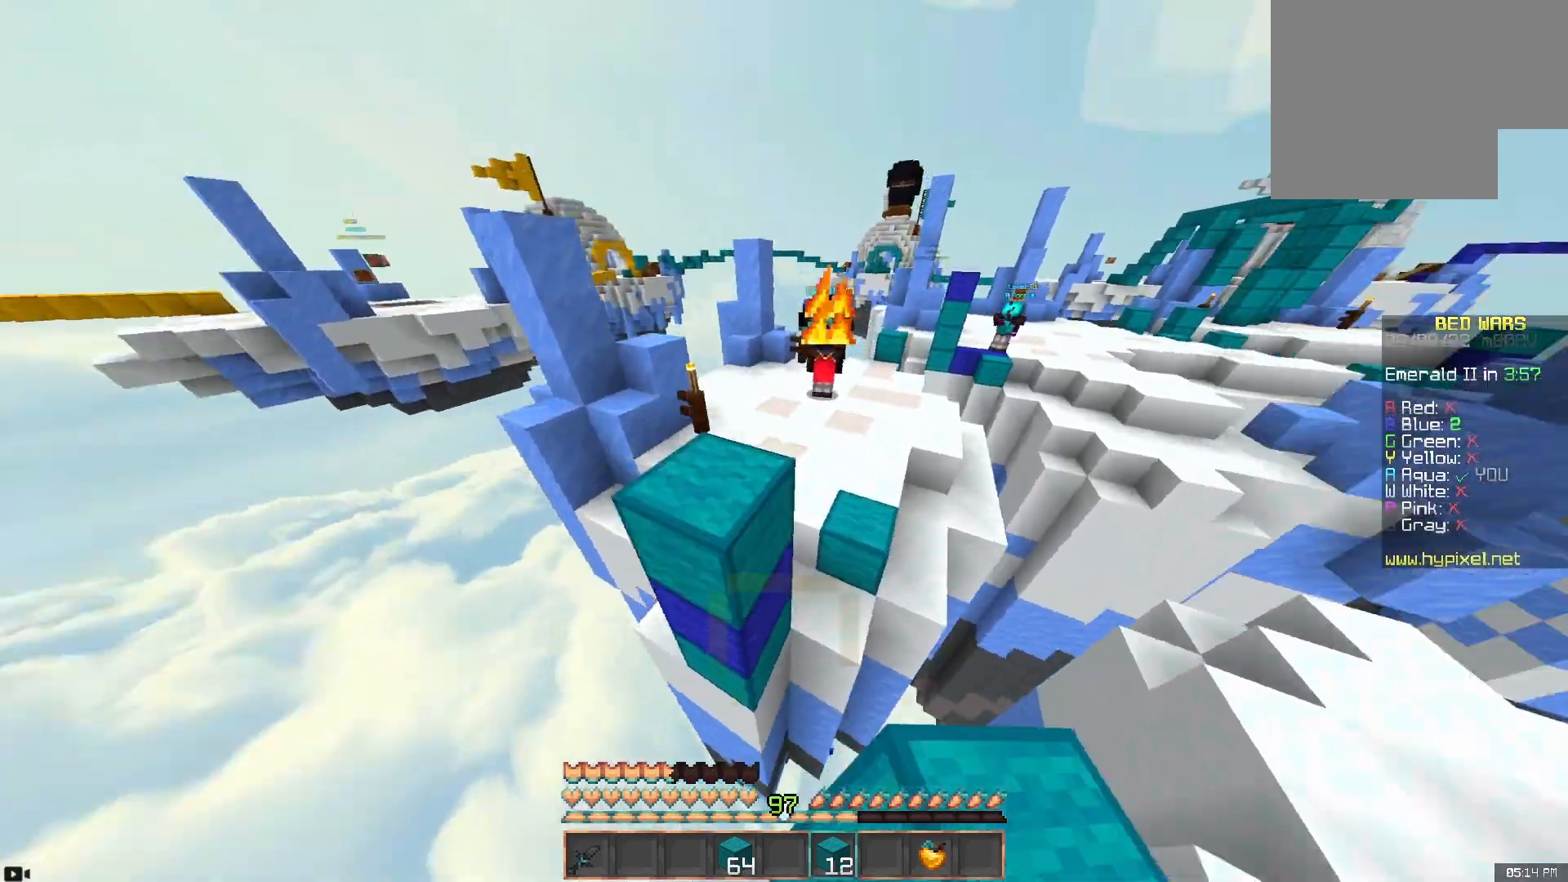
{"keys": ["space", "w"], "mouse": [], "events": [[67, "d", "down"], [67, "space", "up"], [200, "d", "up"], [317, "space", "down"]]}
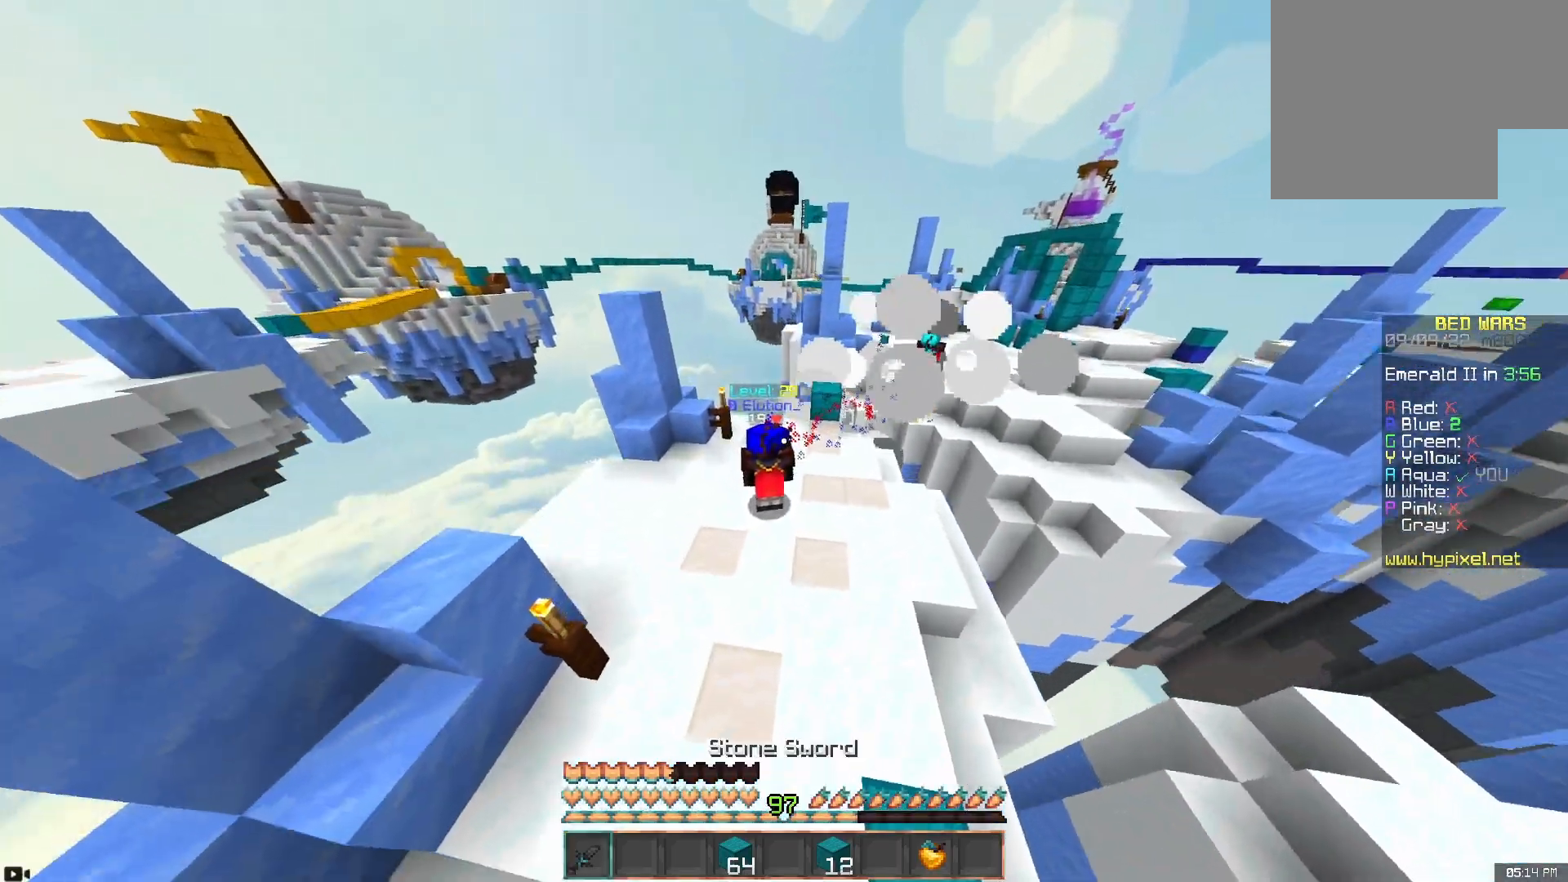
{"keys": ["w"], "mouse": ["left"], "events": [[67, "d", "down"], [117, "space", "up"], [283, "d", "up"], [367, "mouse_left", "down"]]}
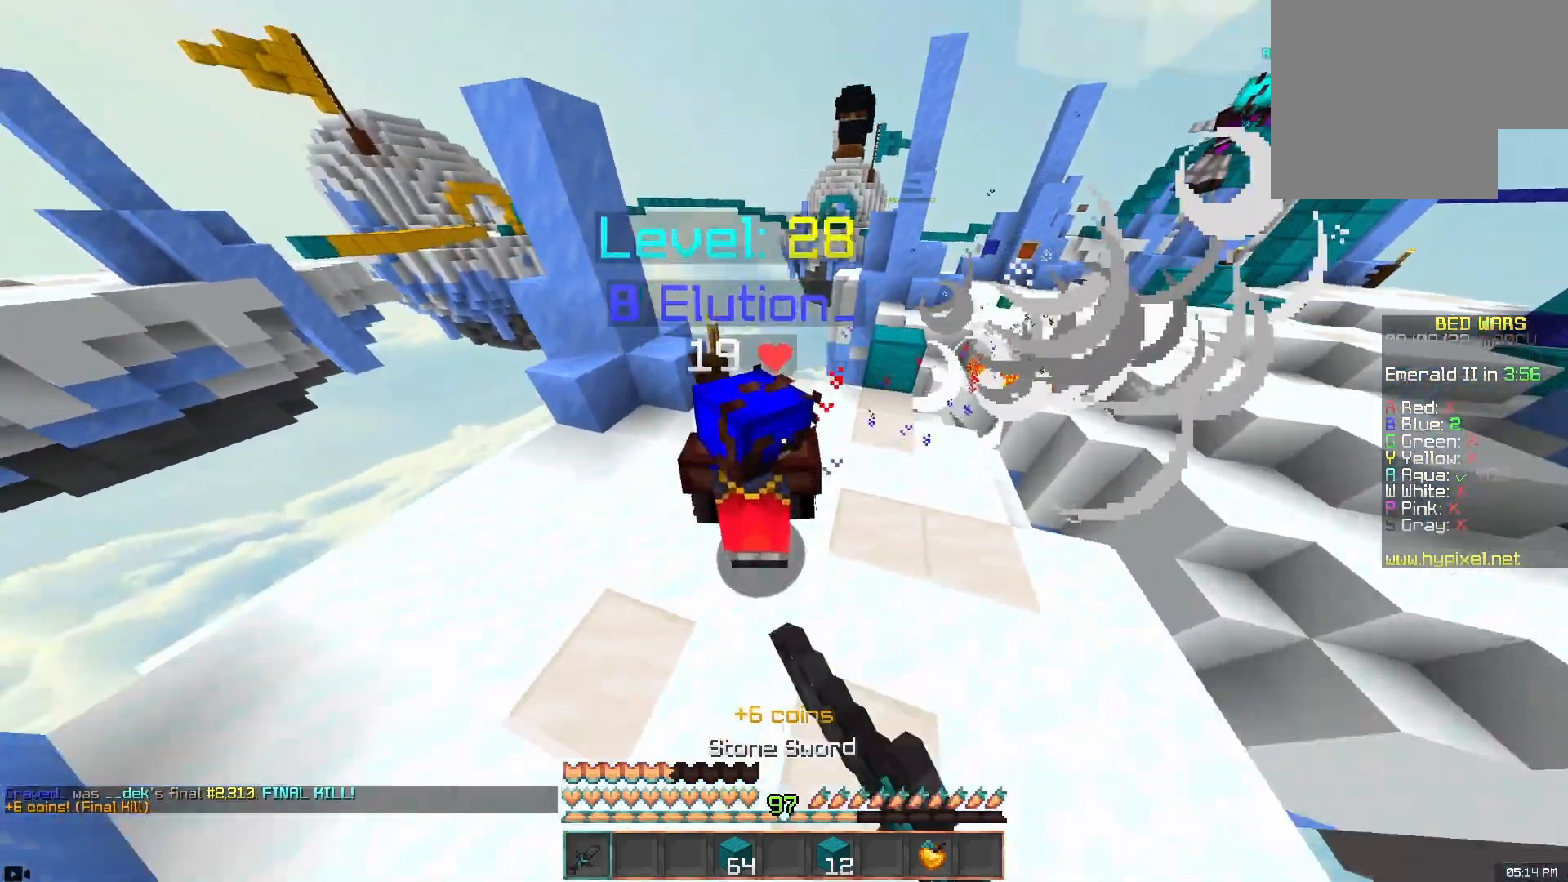
{"keys": [], "mouse": ["left"], "events": [[117, "mouse_left", "up"], [167, "mouse_left", "down"], [317, "w", "up"]]}
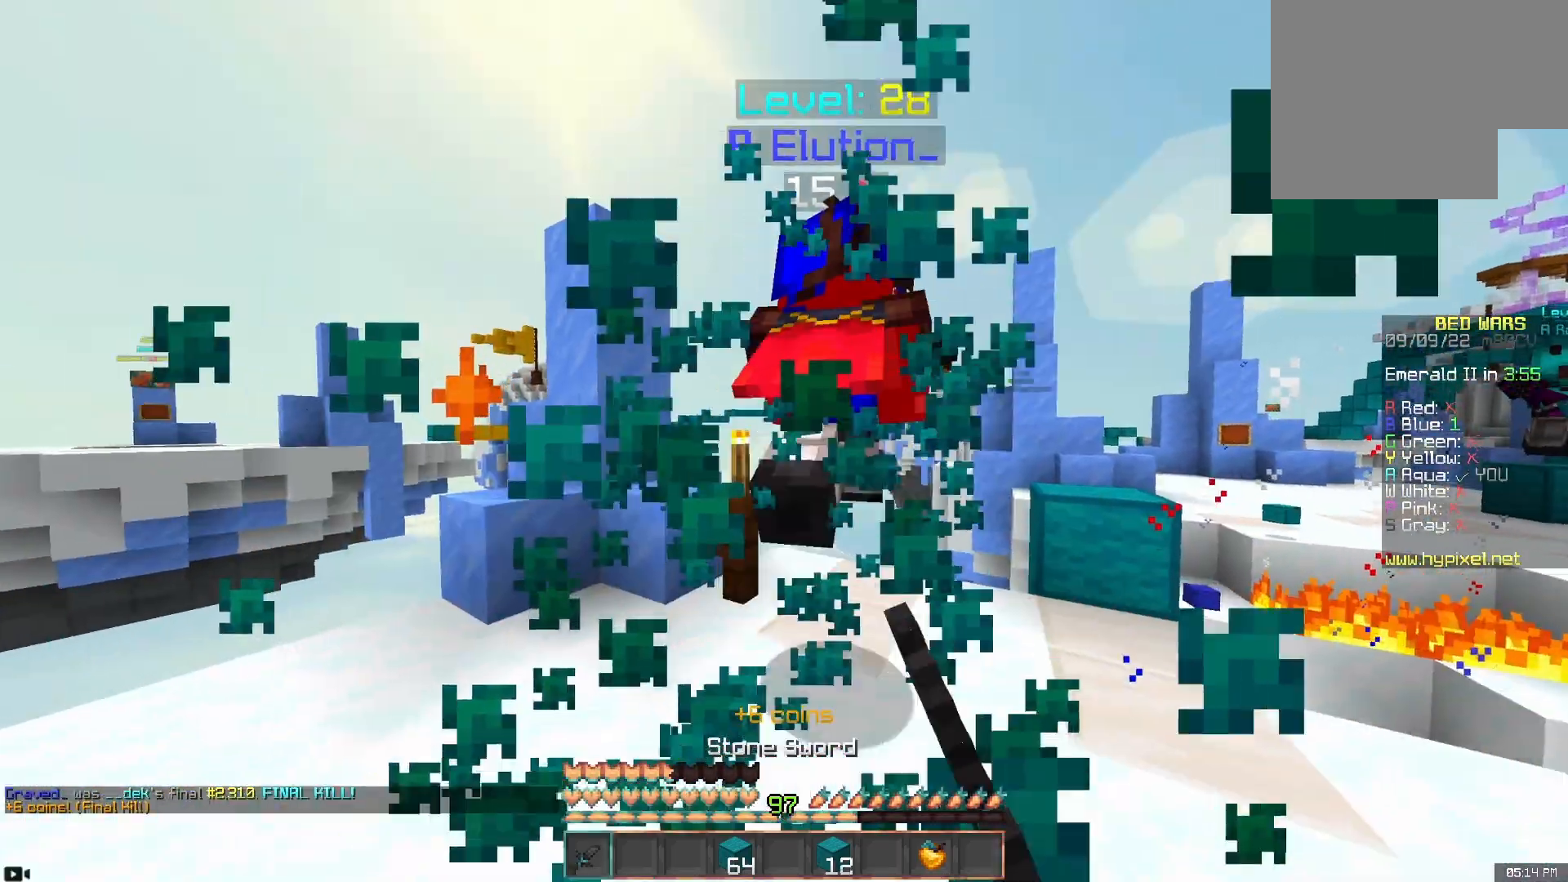
{"keys": ["d", "space", "w"], "mouse": ["left"], "events": [[33, "w", "down"], [450, "d", "down"], [450, "space", "down"]]}
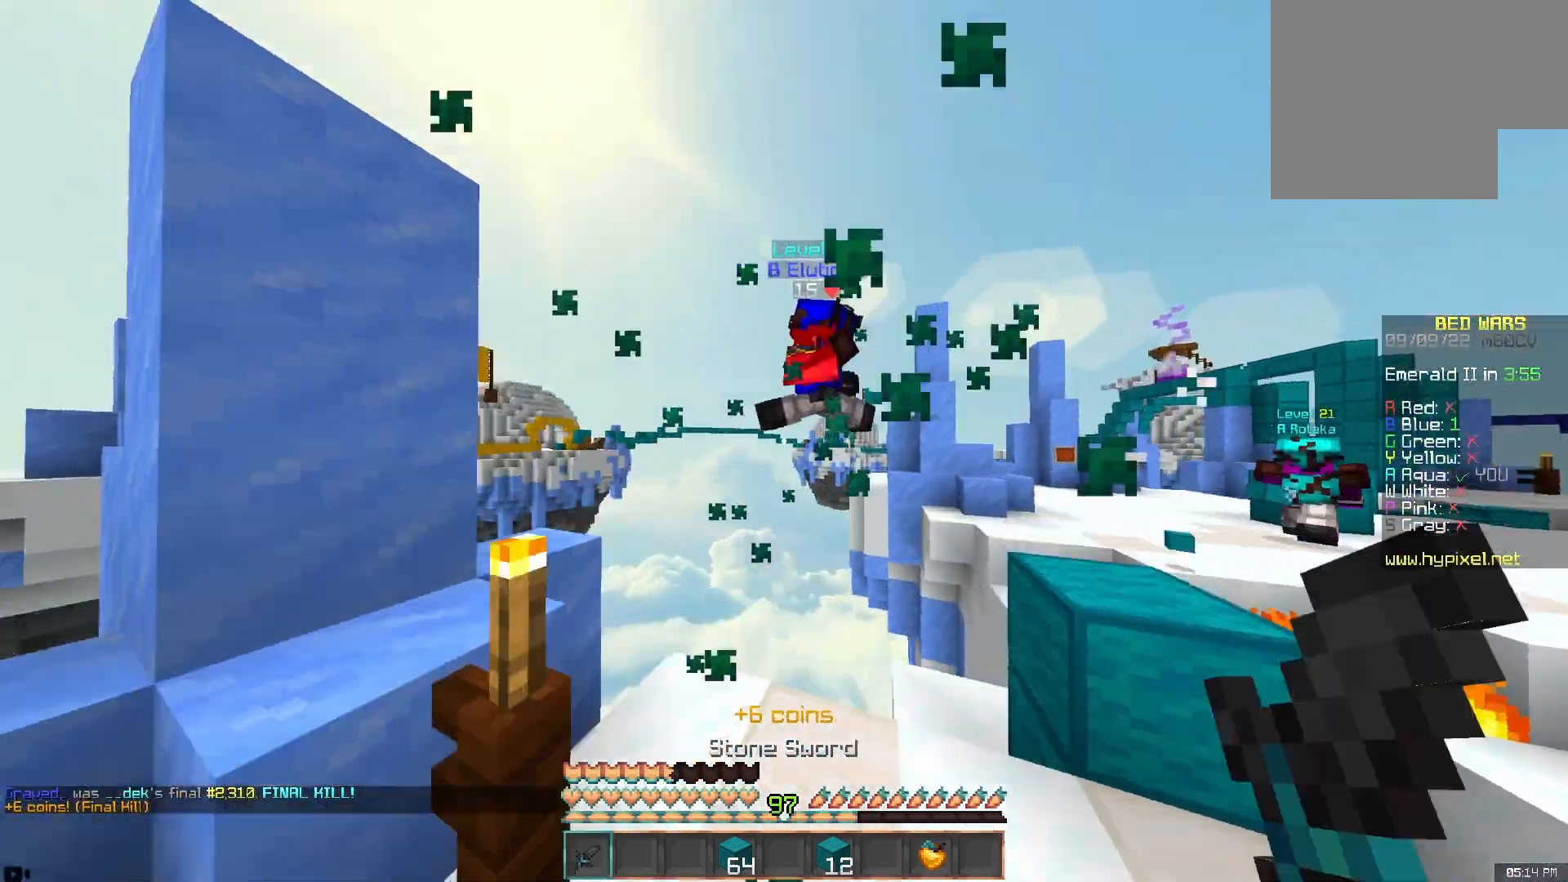
{"keys": ["s"], "mouse": ["left"], "events": [[100, "mouse_left", "up"], [183, "space", "up"], [217, "w", "up"], [283, "s", "down"], [300, "d", "up"], [317, "mouse_left", "down"]]}
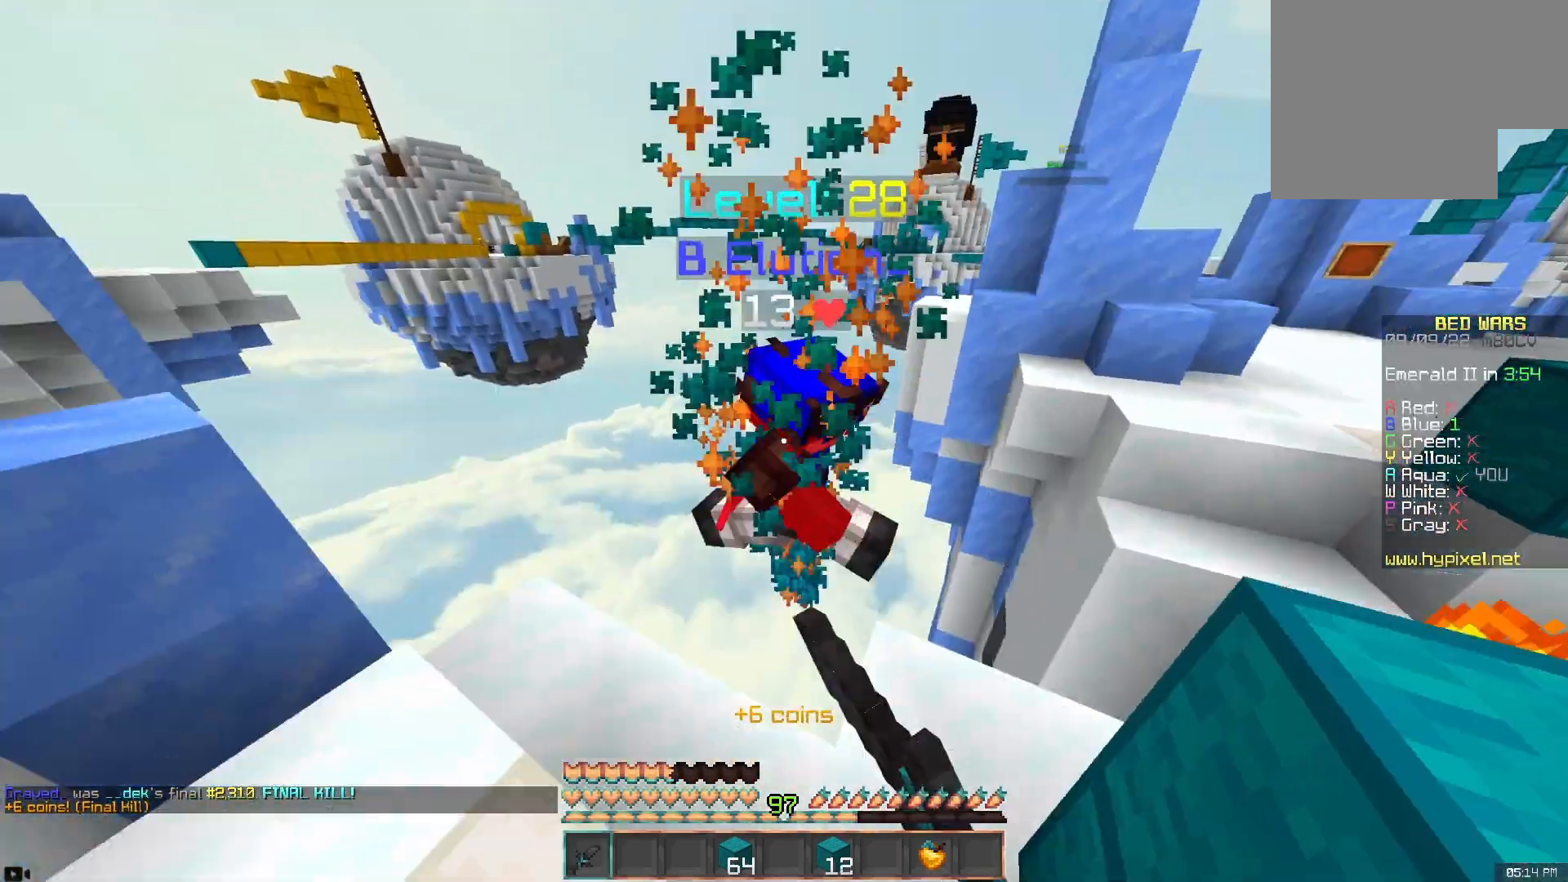
{"keys": ["a", "s"], "mouse": [], "events": [[117, "mouse_left", "up"], [433, "a", "down"]]}
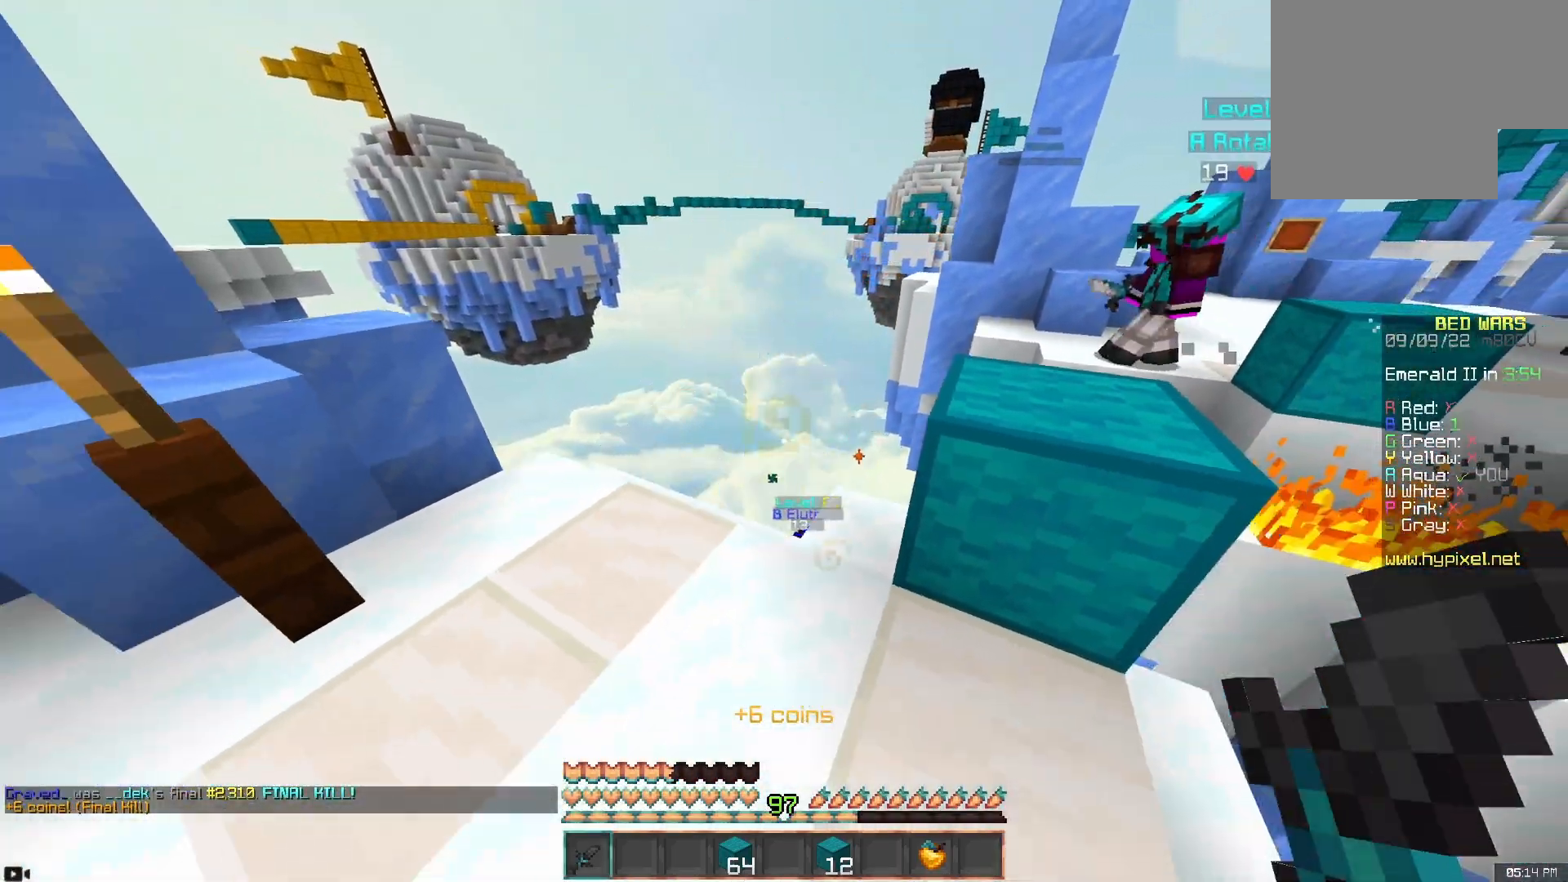
{"keys": [], "mouse": [], "events": [[200, "a", "up"], [317, "s", "up"]]}
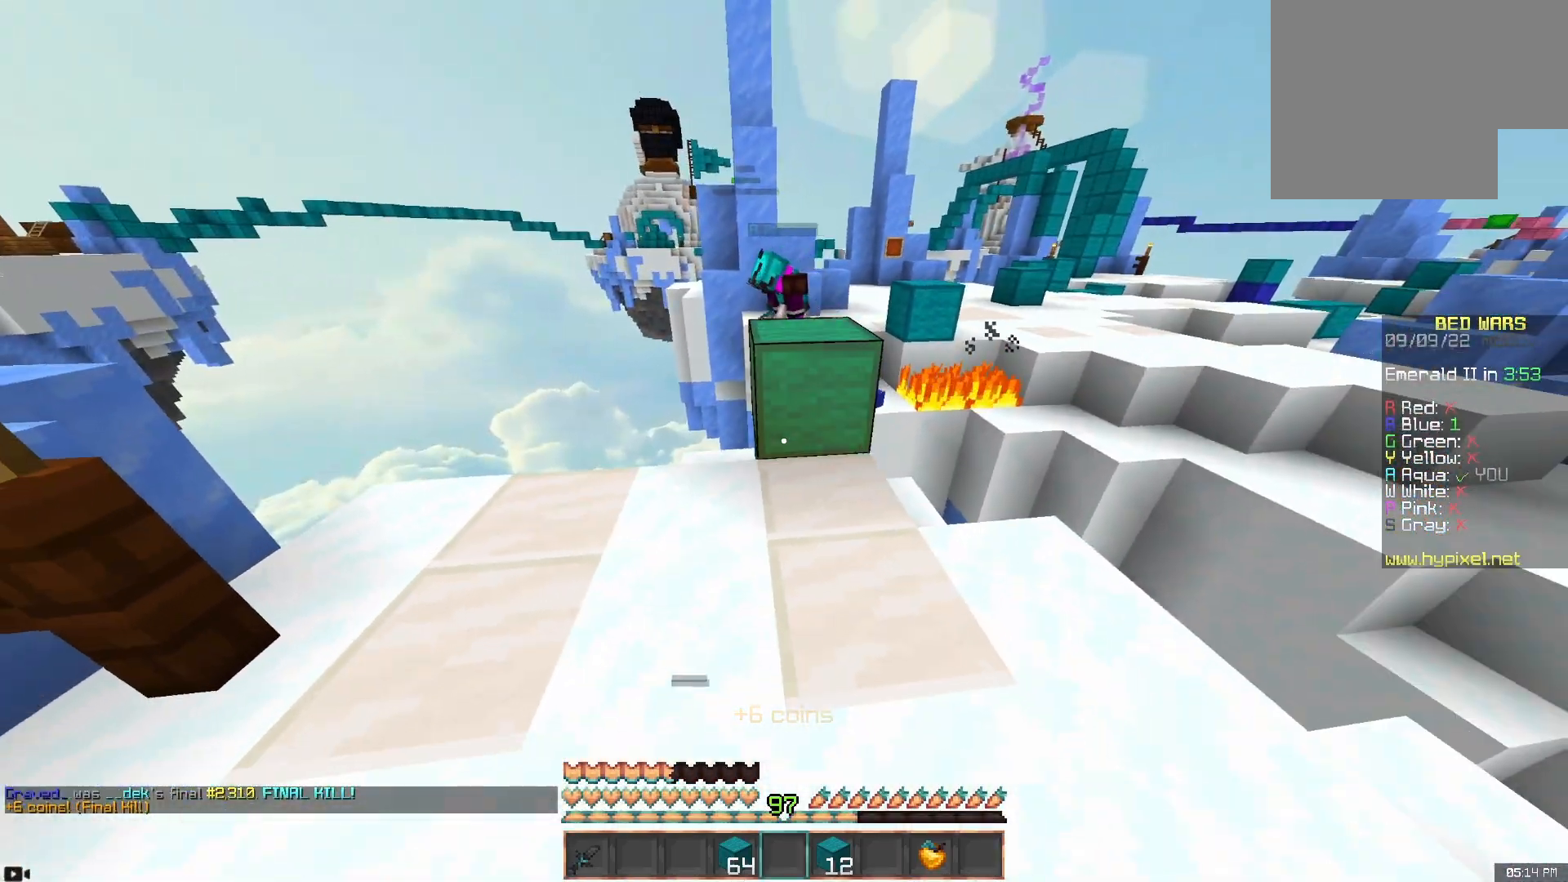
{"keys": [], "mouse": [], "events": []}
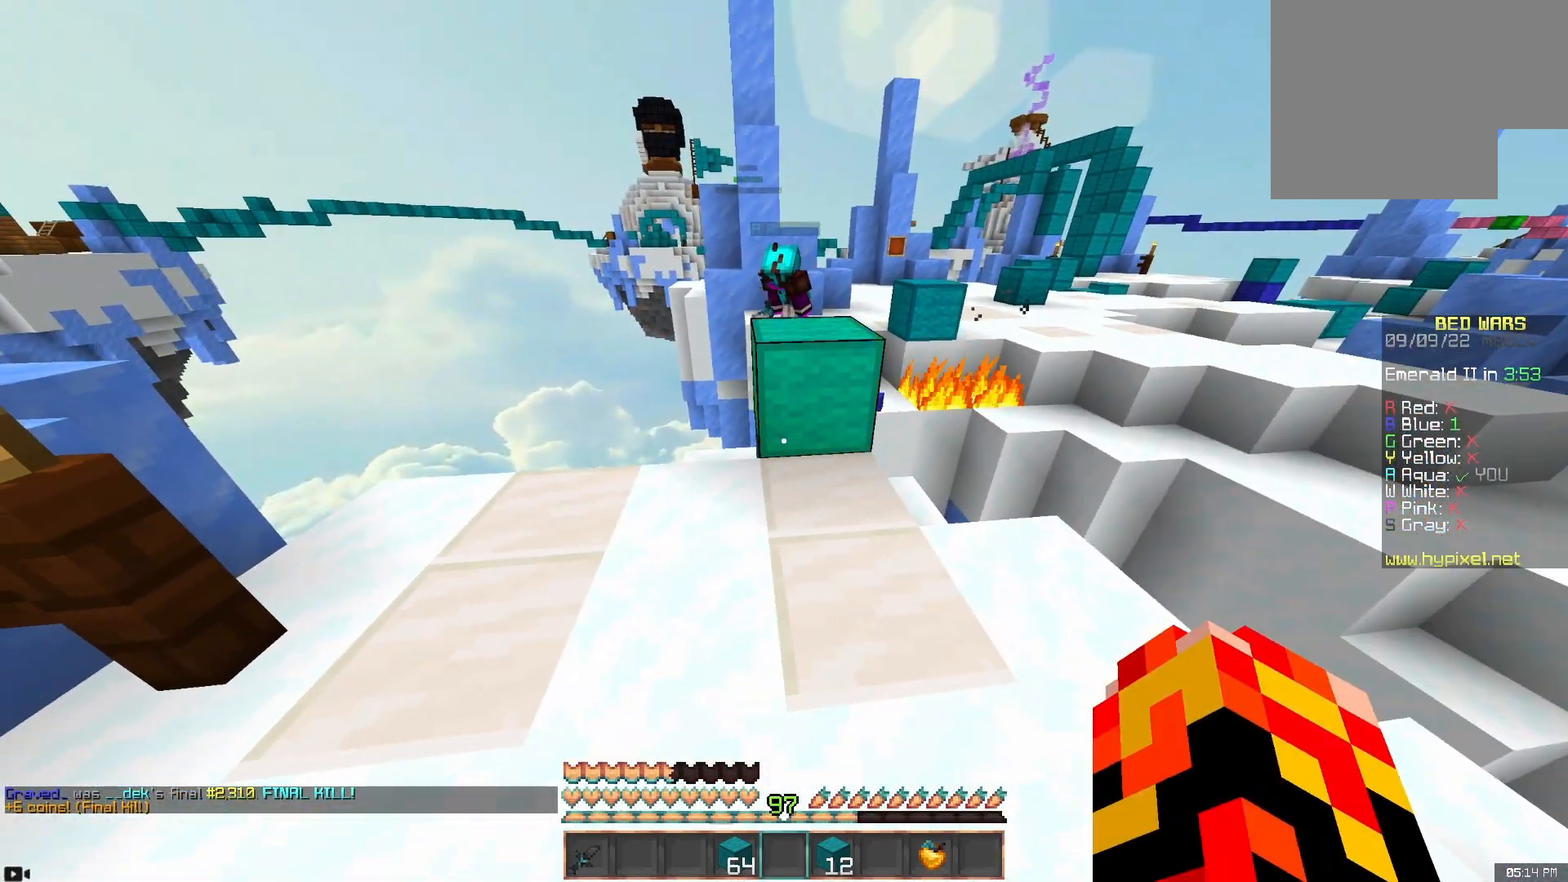
{"keys": [], "mouse": [], "events": []}
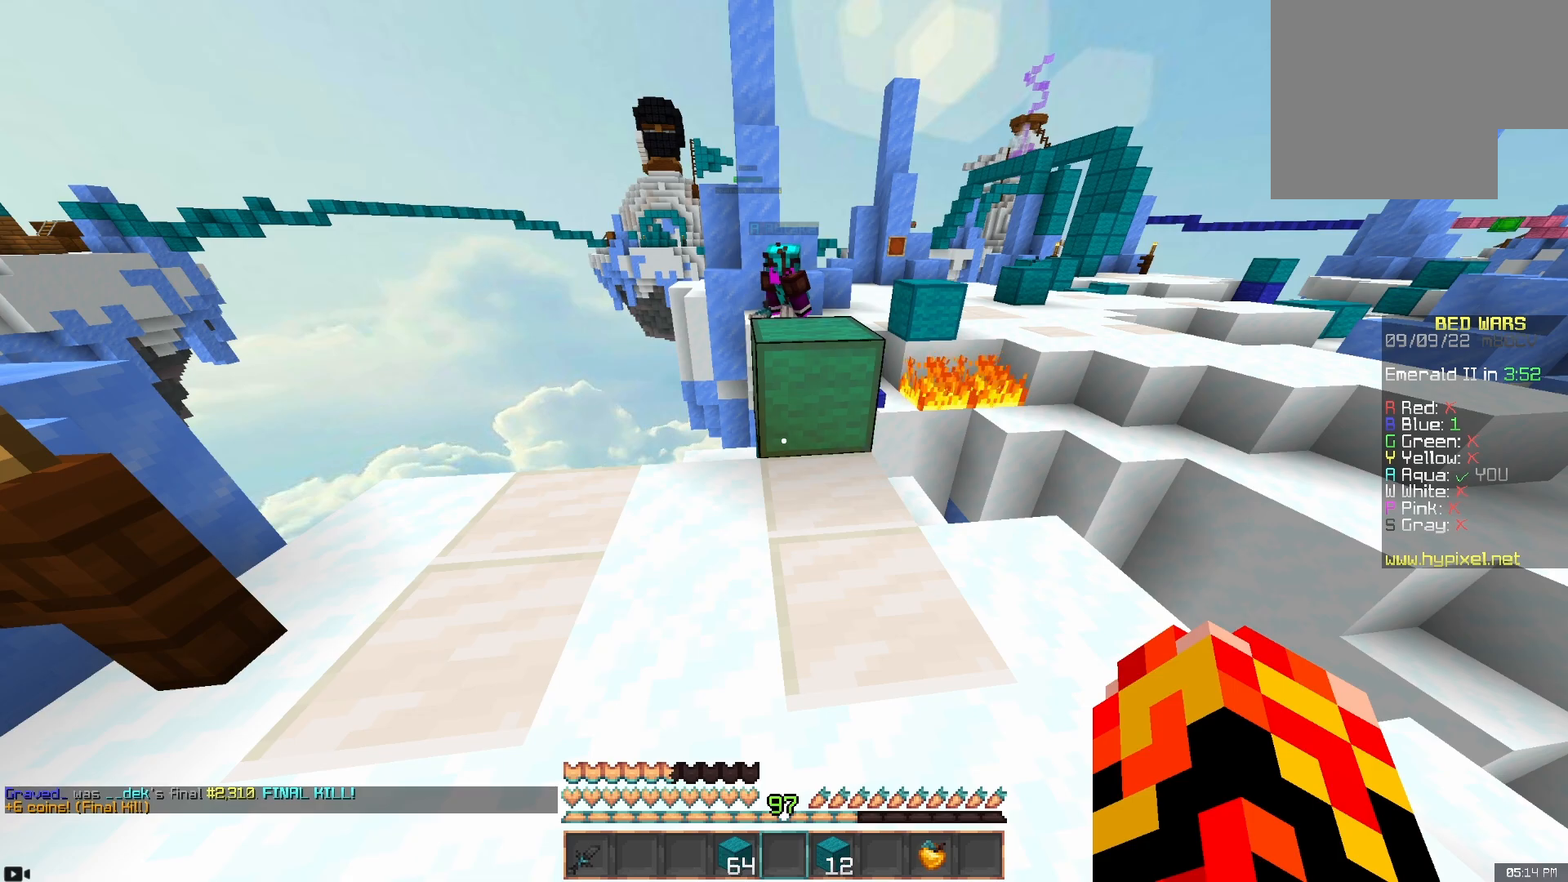
{"keys": [], "mouse": [], "events": []}
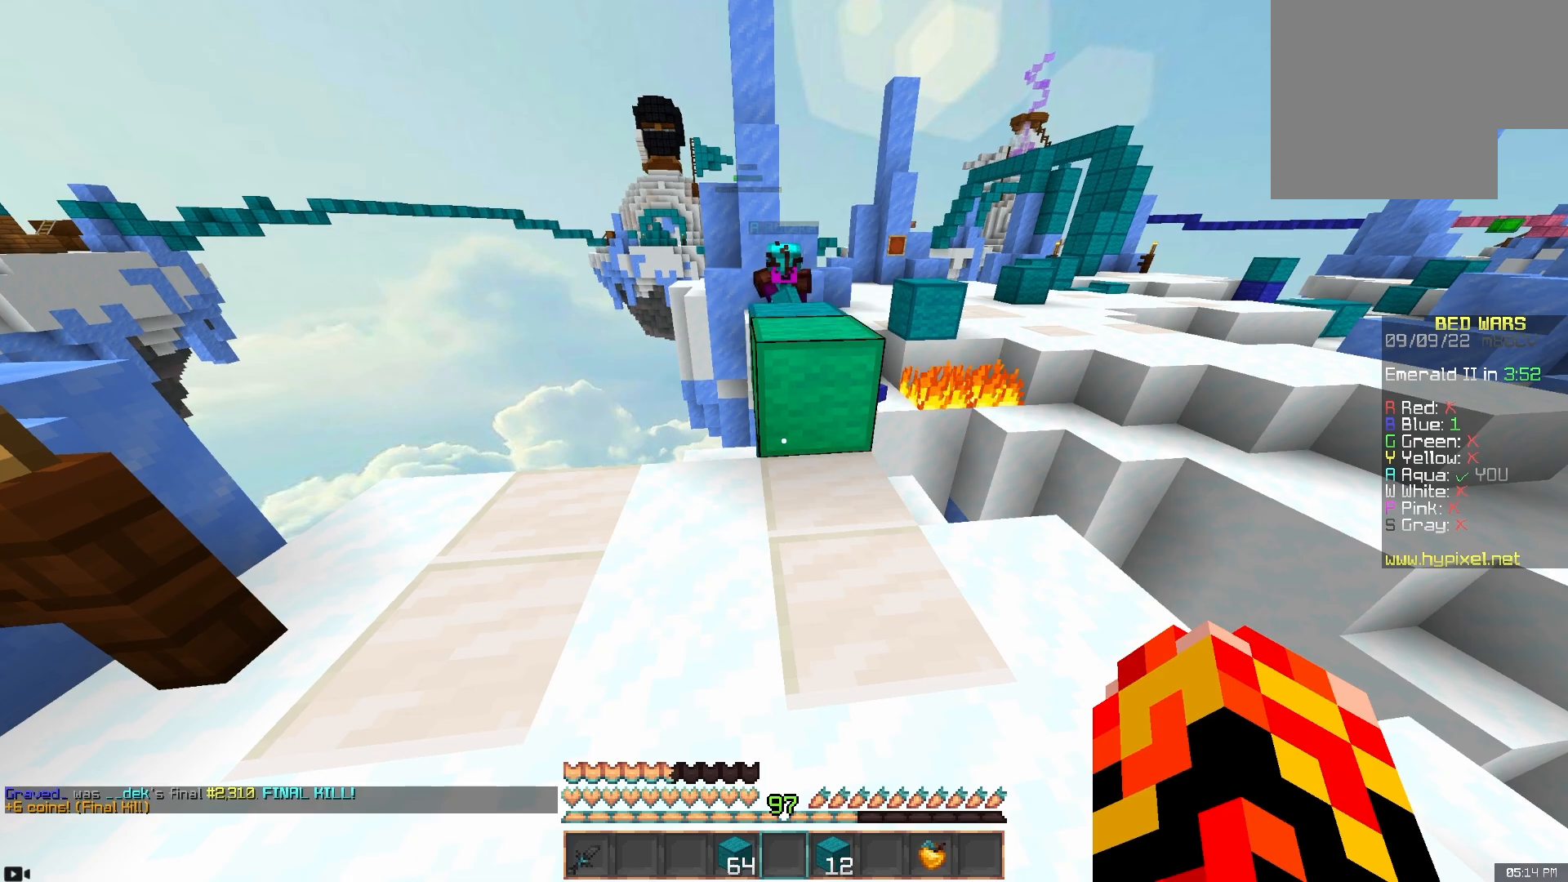
{"keys": [], "mouse": [], "events": []}
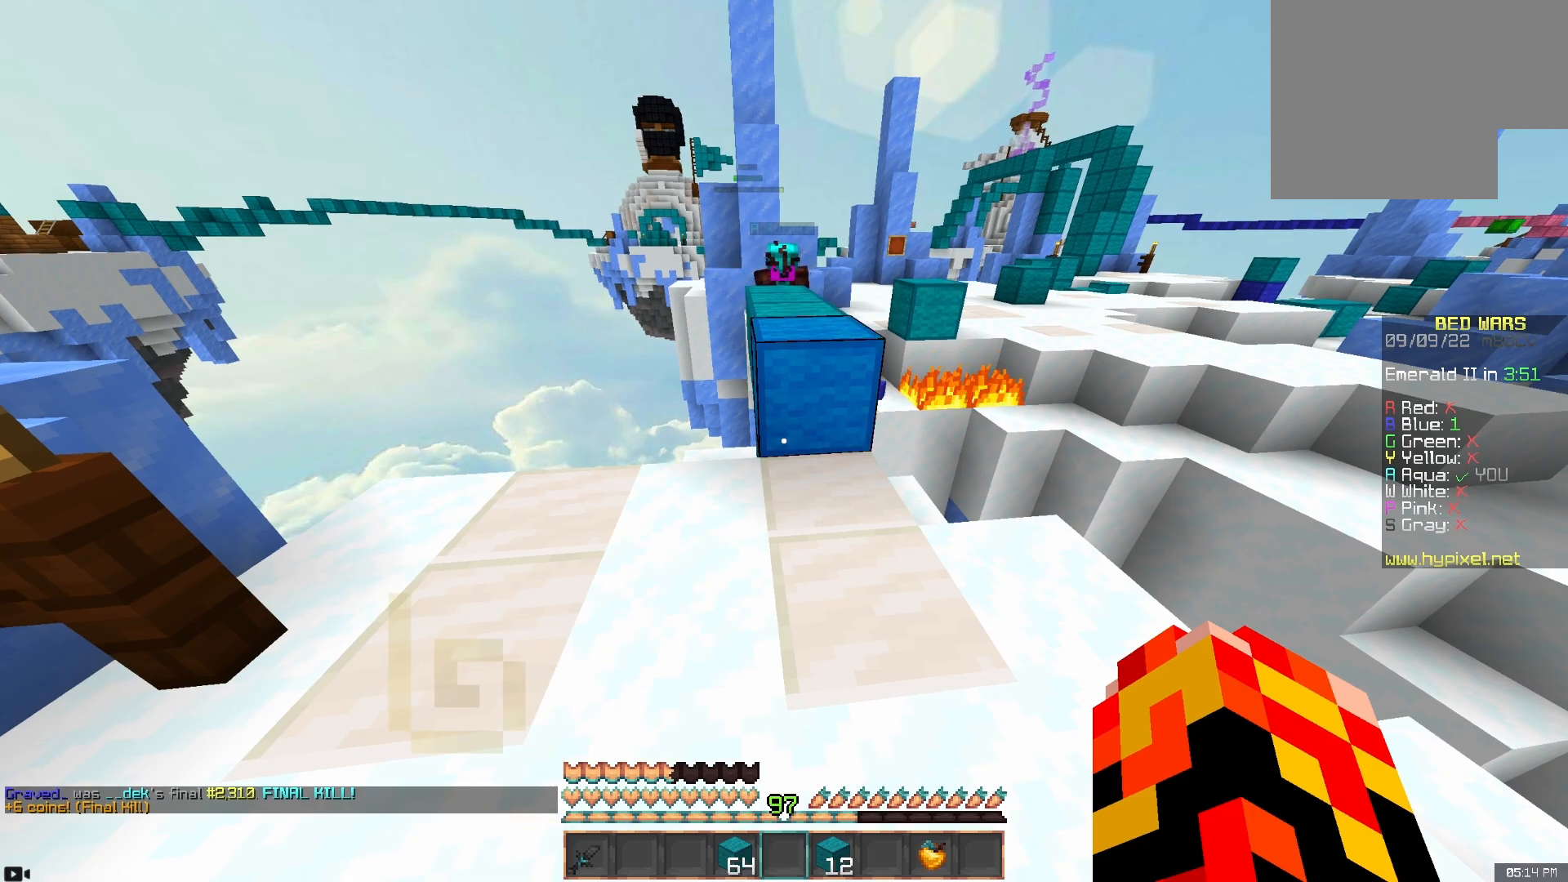
{"keys": [], "mouse": [], "events": []}
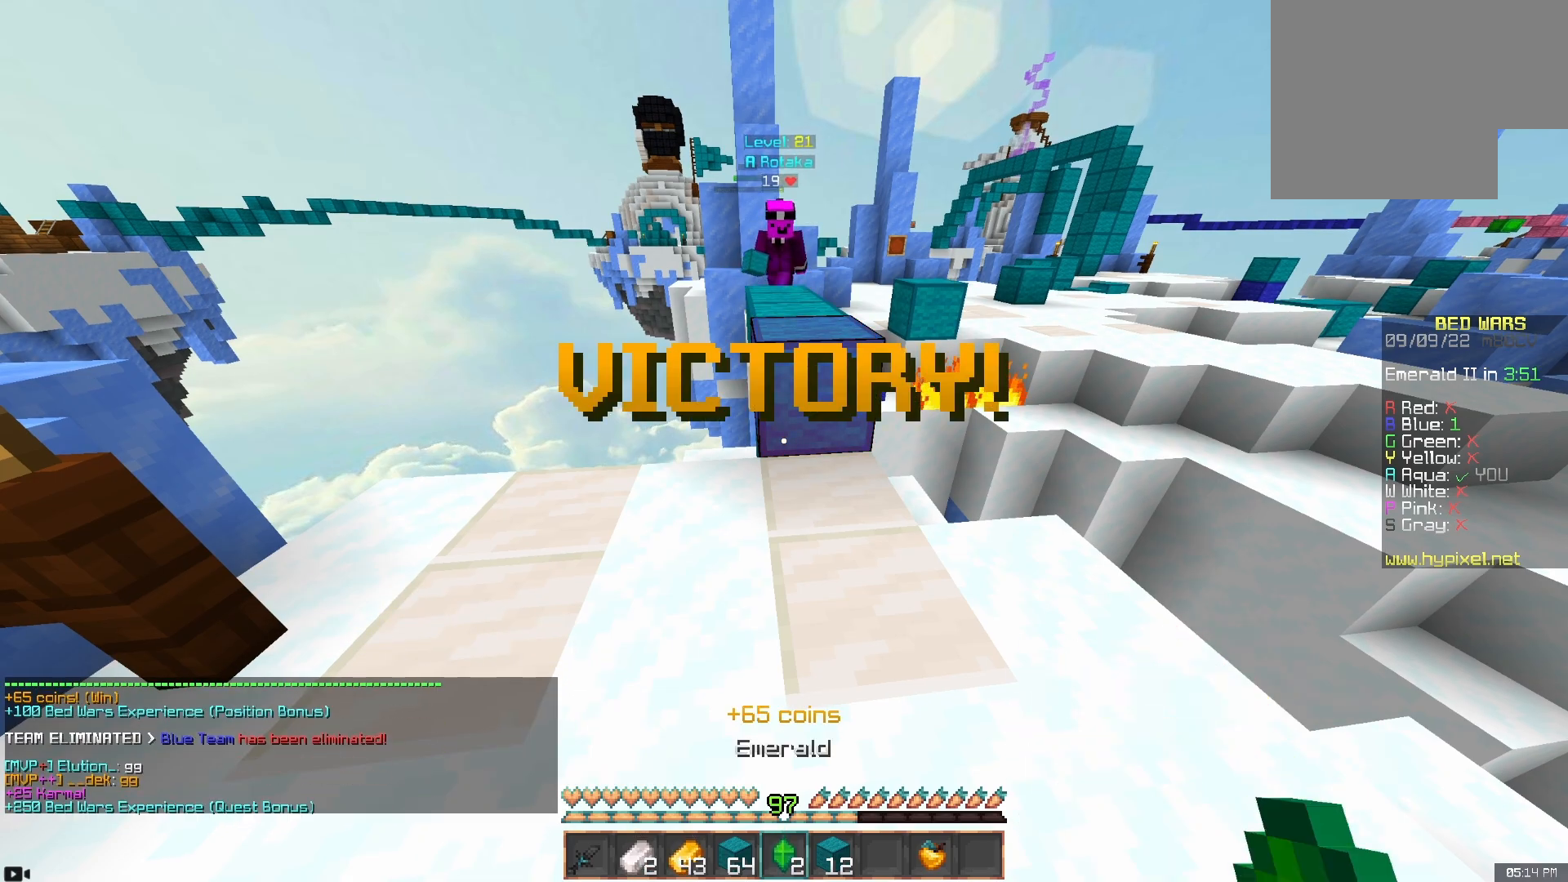
{"keys": [], "mouse": [], "events": []}
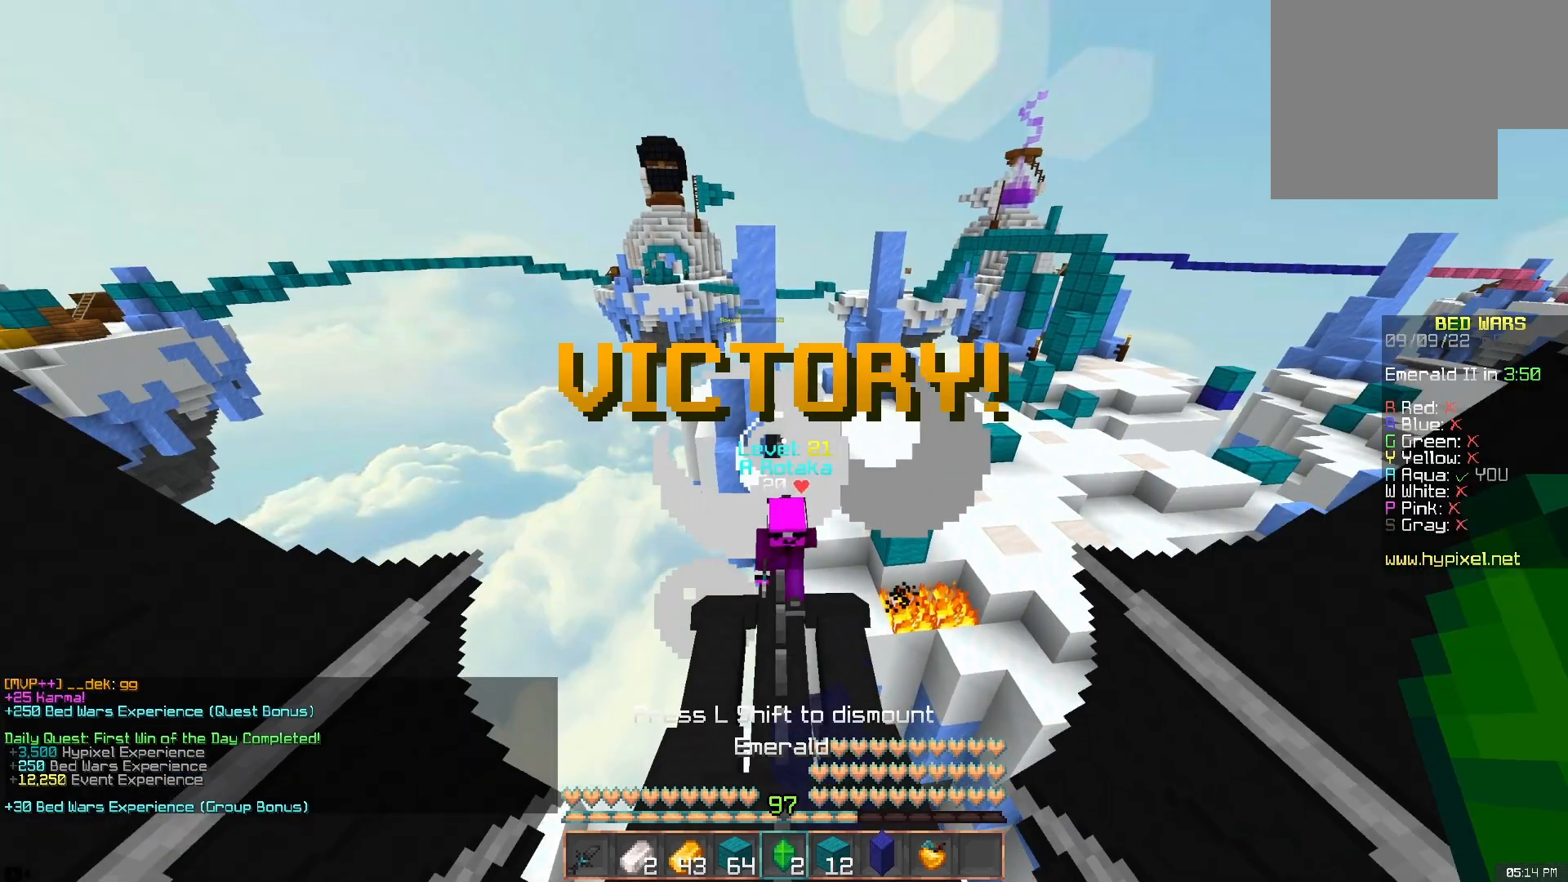
{"keys": [], "mouse": [], "events": []}
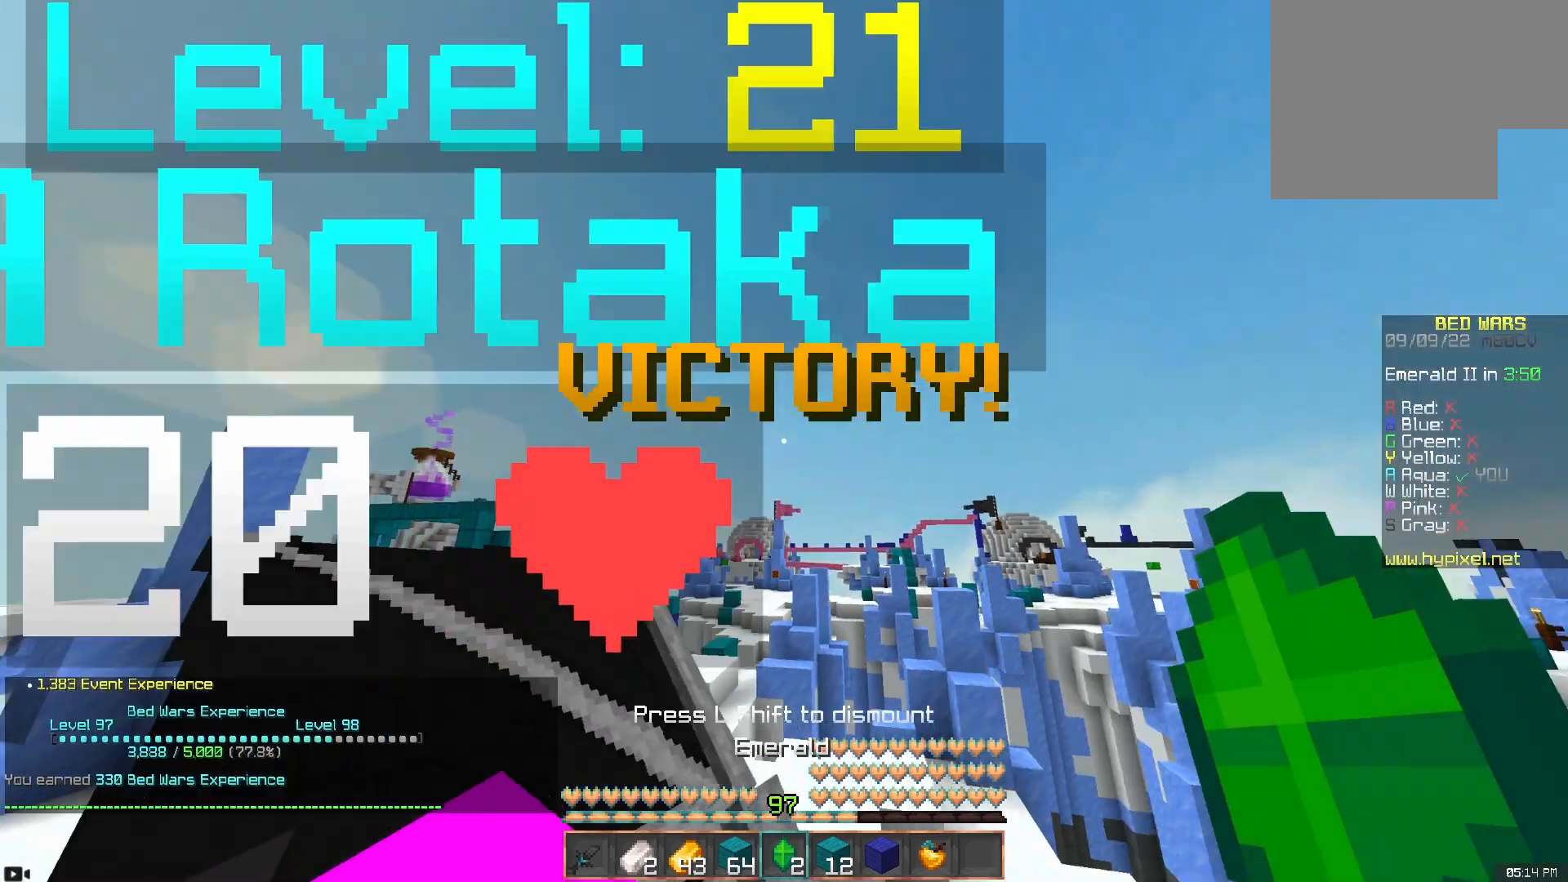
{"keys": [], "mouse": [], "events": []}
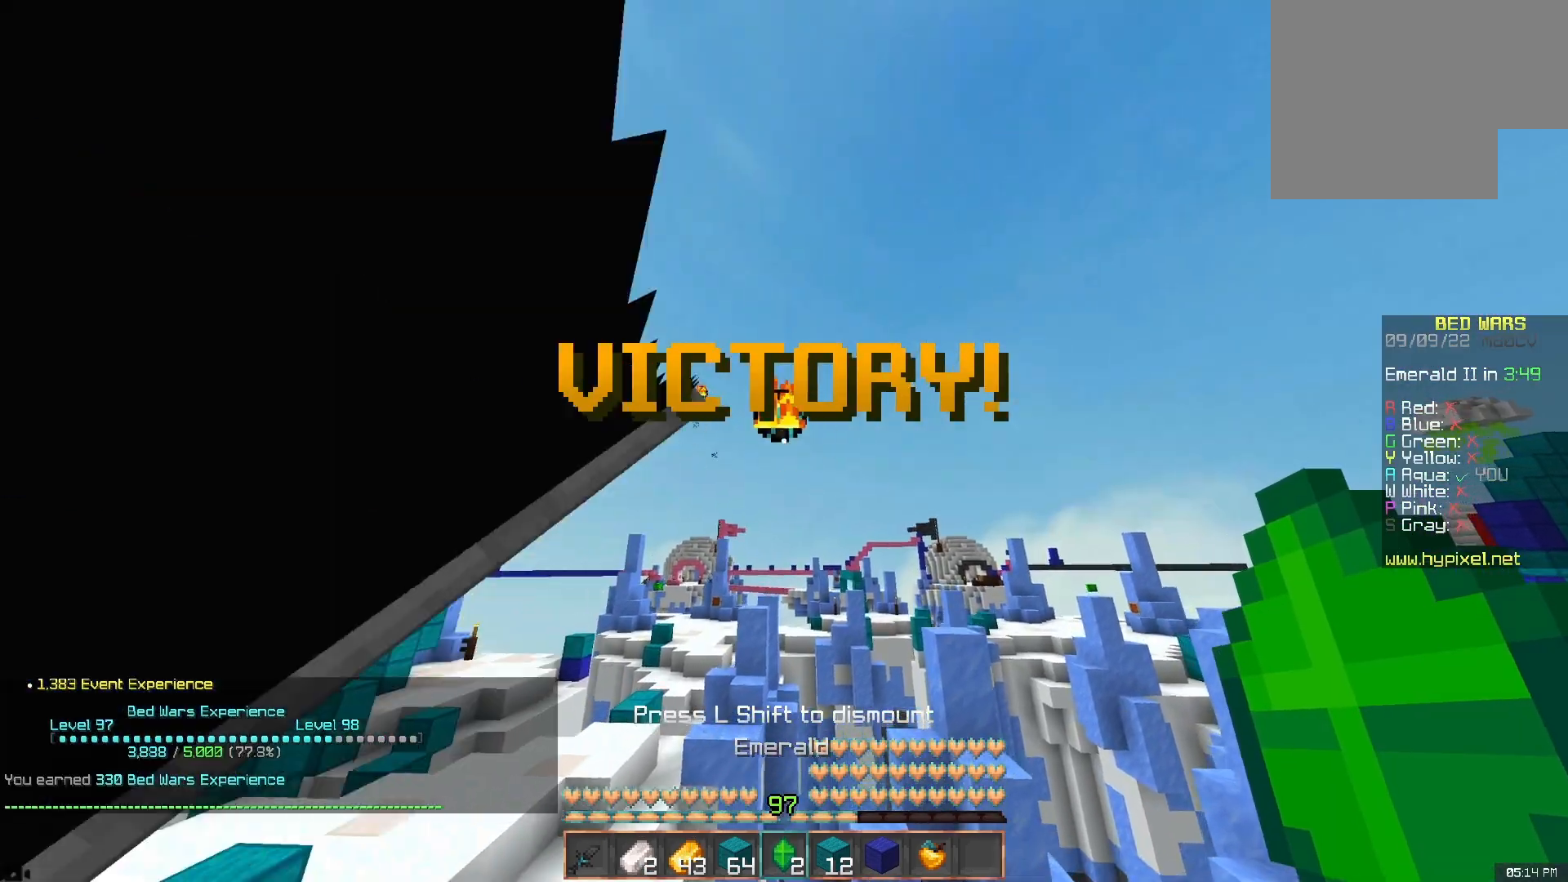
{"keys": [], "mouse": [], "events": []}
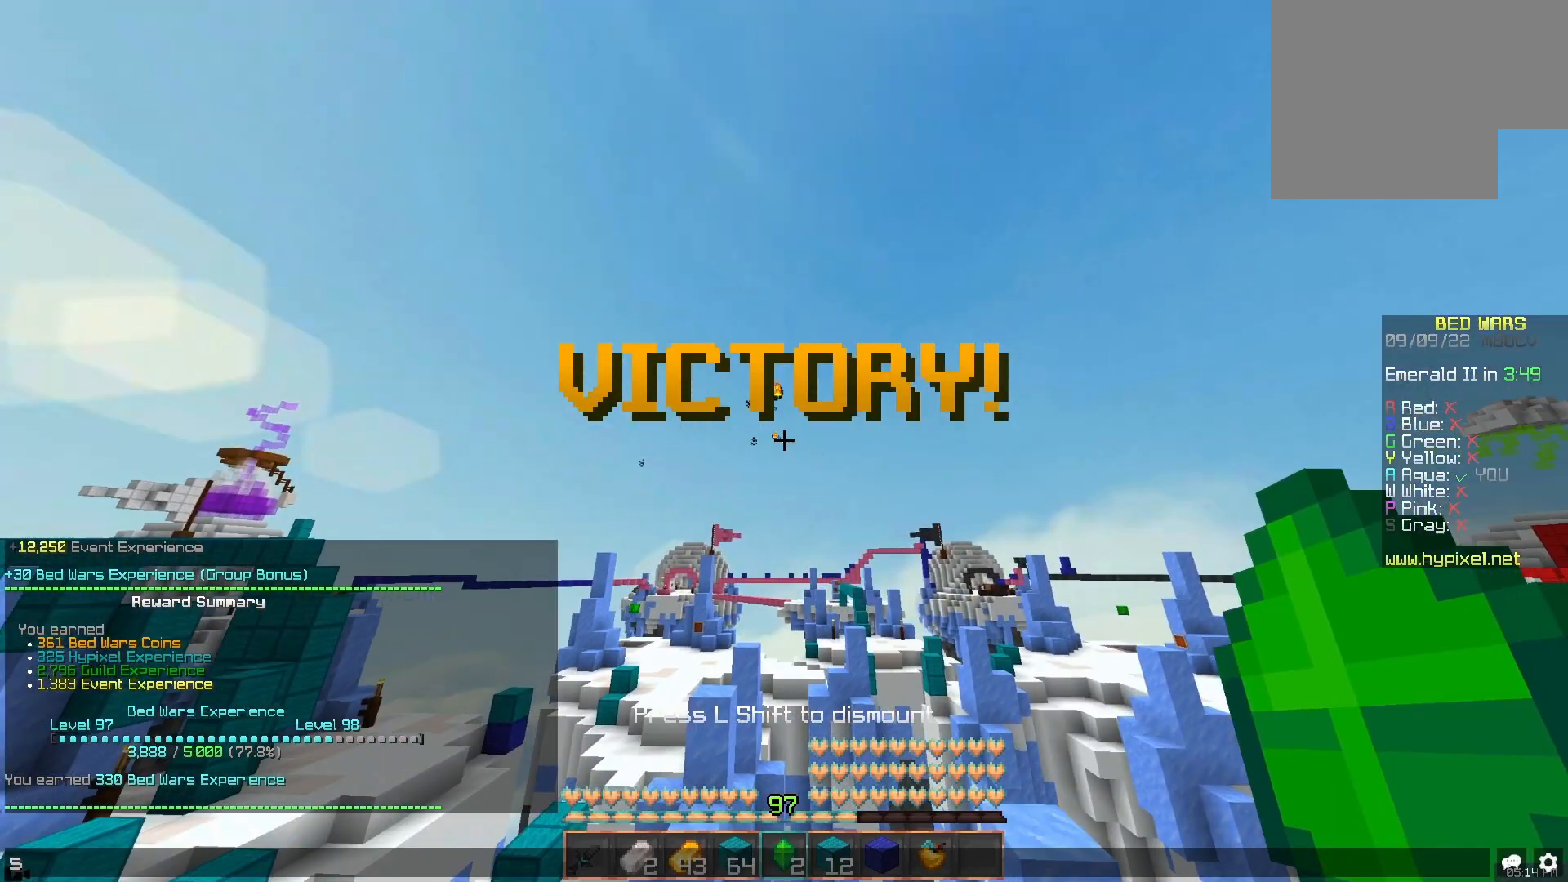
{"keys": [], "mouse": [], "events": []}